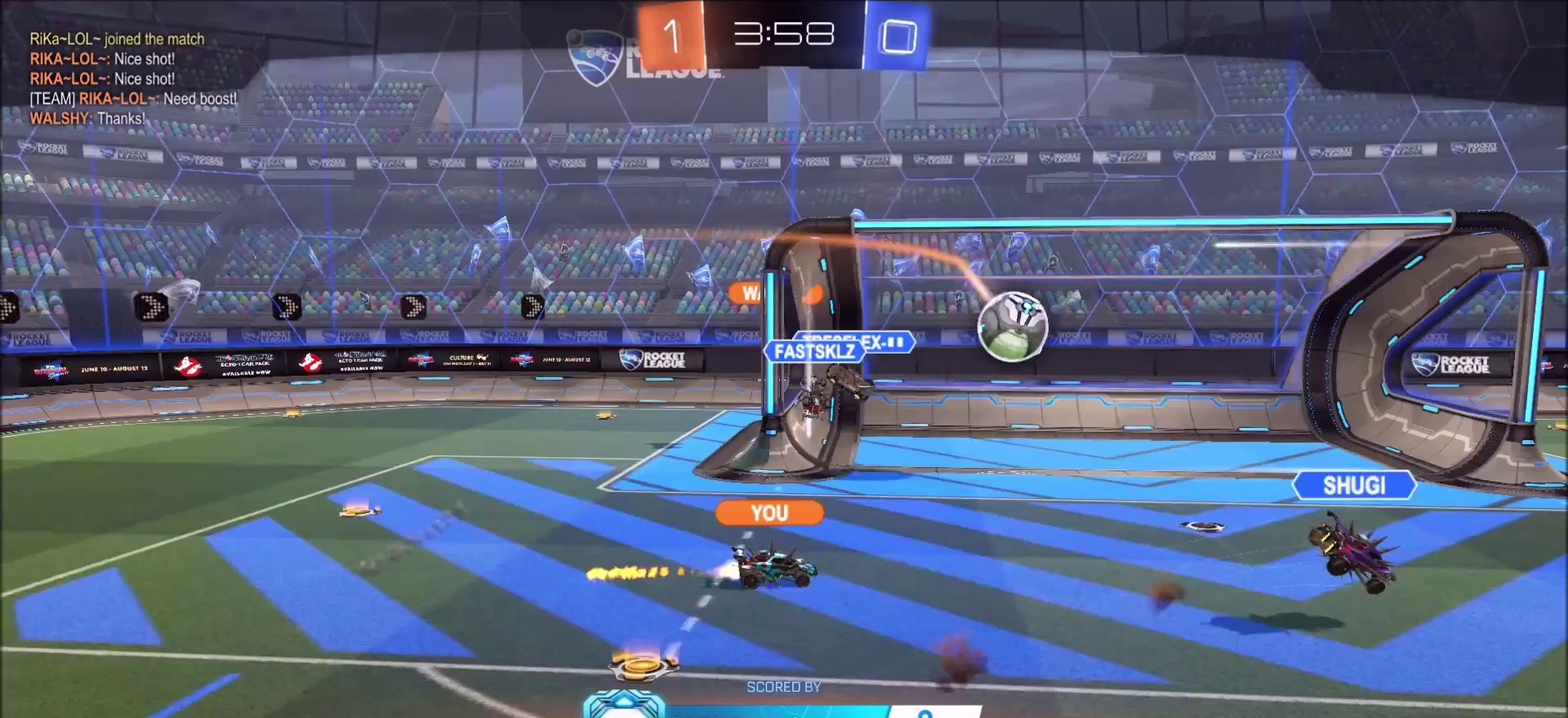
Gameplay with a controller (PlayStation layout); each line is a JSON object with the inputs held at the frame after it (dt_ms = milliseconds from this image to that frame). "events" lists button and stick changes between this image and that frame as [ms after this image, input, new state], when the widget could be followed in between.
{"dt_ms": 300, "buttons": ["CROSS"], "left_stick": "center", "right_stick": "center", "events": [[33, "CROSS", "up"], [267, "CROSS", "down"]]}
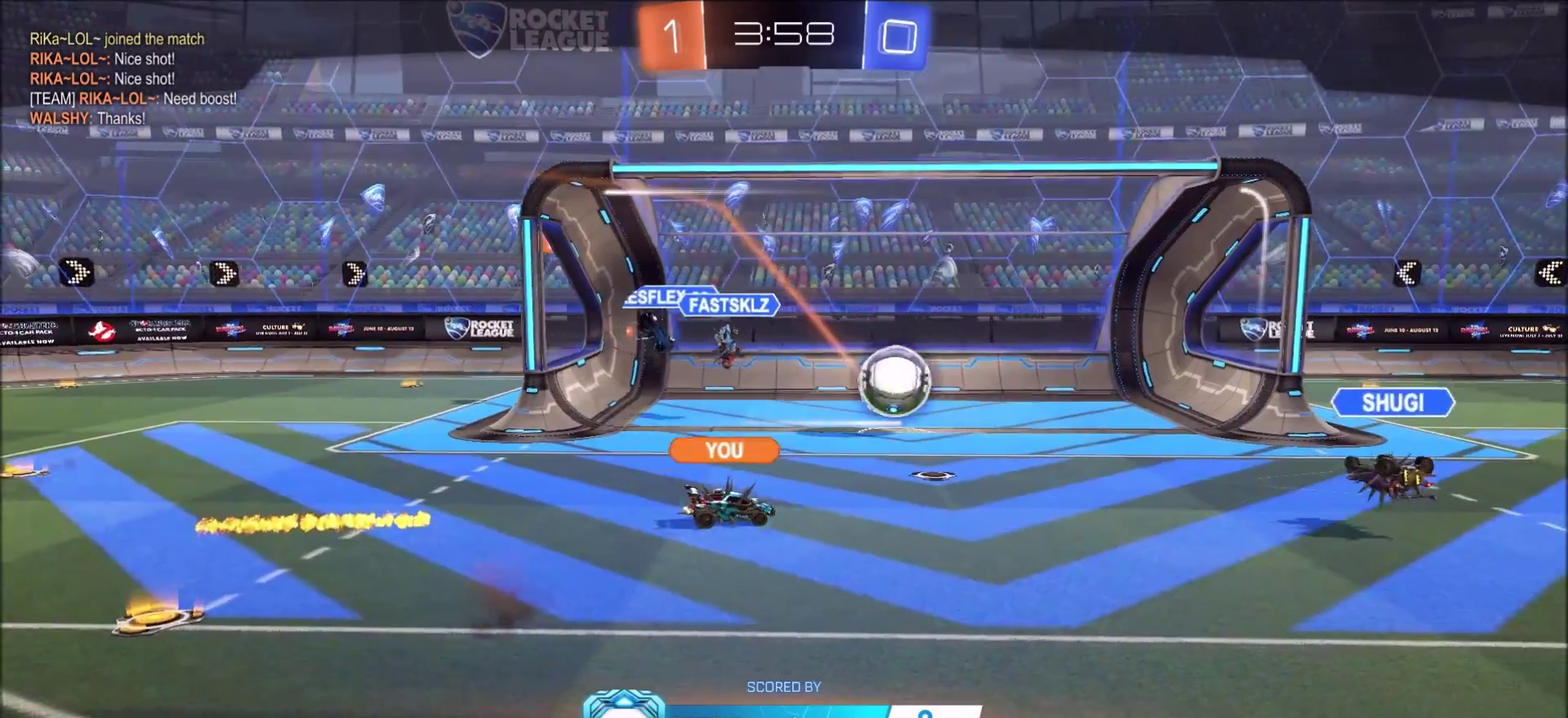
{"dt_ms": 700, "buttons": [], "left_stick": "center", "right_stick": "center", "events": [[133, "CROSS", "up"], [250, "CROSS", "down"], [350, "CROSS", "up"], [433, "CROSS", "down"], [633, "CROSS", "up"]]}
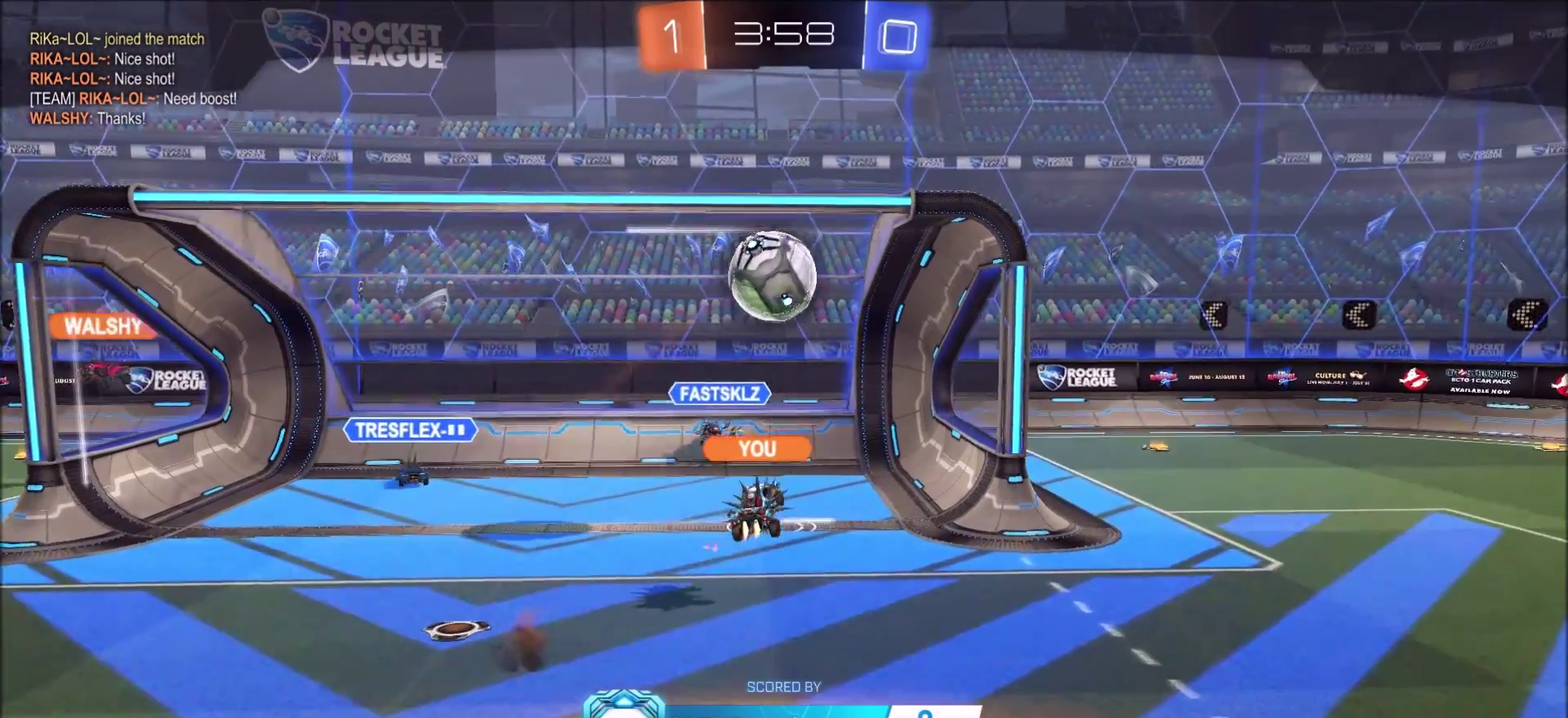
{"dt_ms": 500, "buttons": ["CROSS"], "left_stick": "center", "right_stick": "center", "events": [[17, "CROSS", "down"], [217, "CROSS", "up"], [333, "CROSS", "down"], [417, "CROSS", "up"], [467, "CROSS", "down"]]}
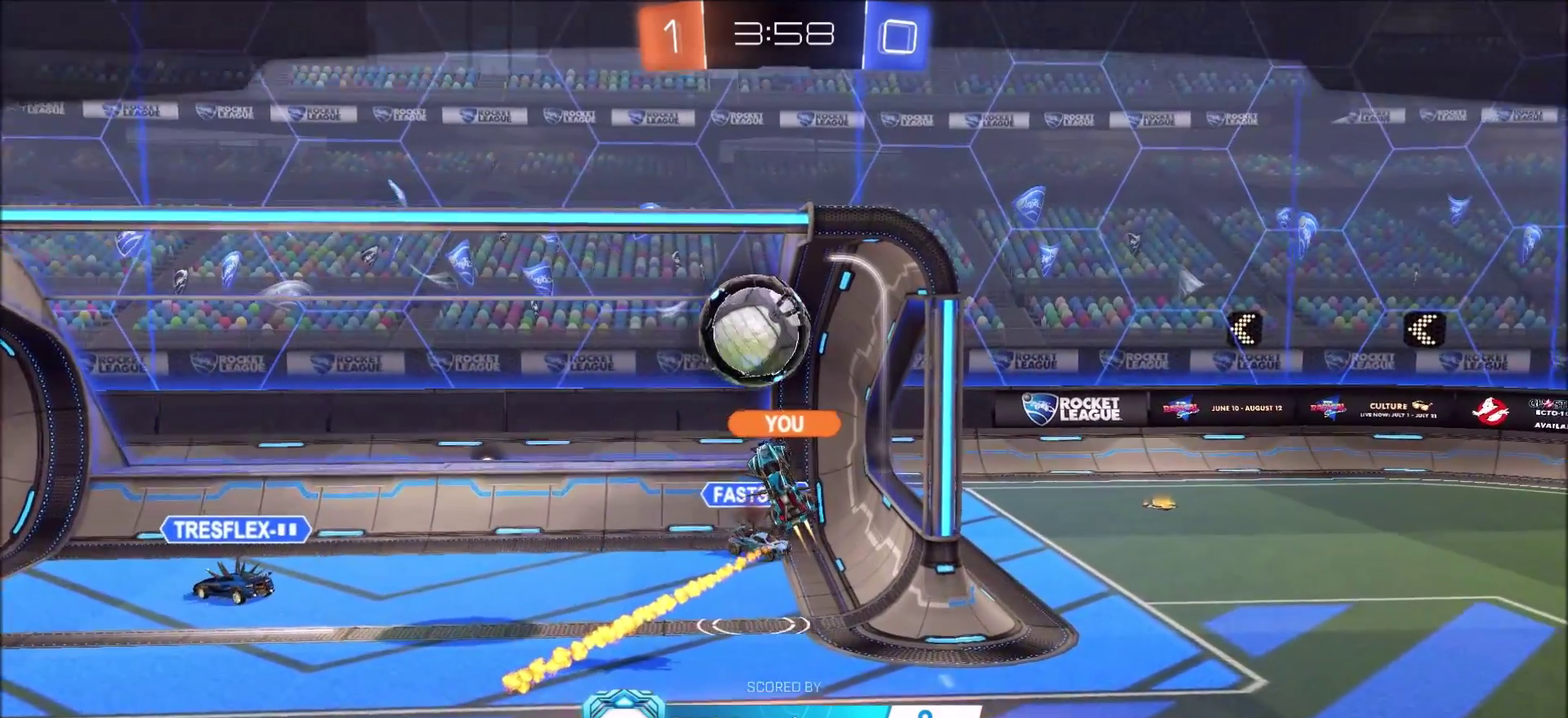
{"dt_ms": 300, "buttons": ["CROSS"], "left_stick": "center", "right_stick": "center", "events": [[50, "CROSS", "up"], [117, "CROSS", "down"]]}
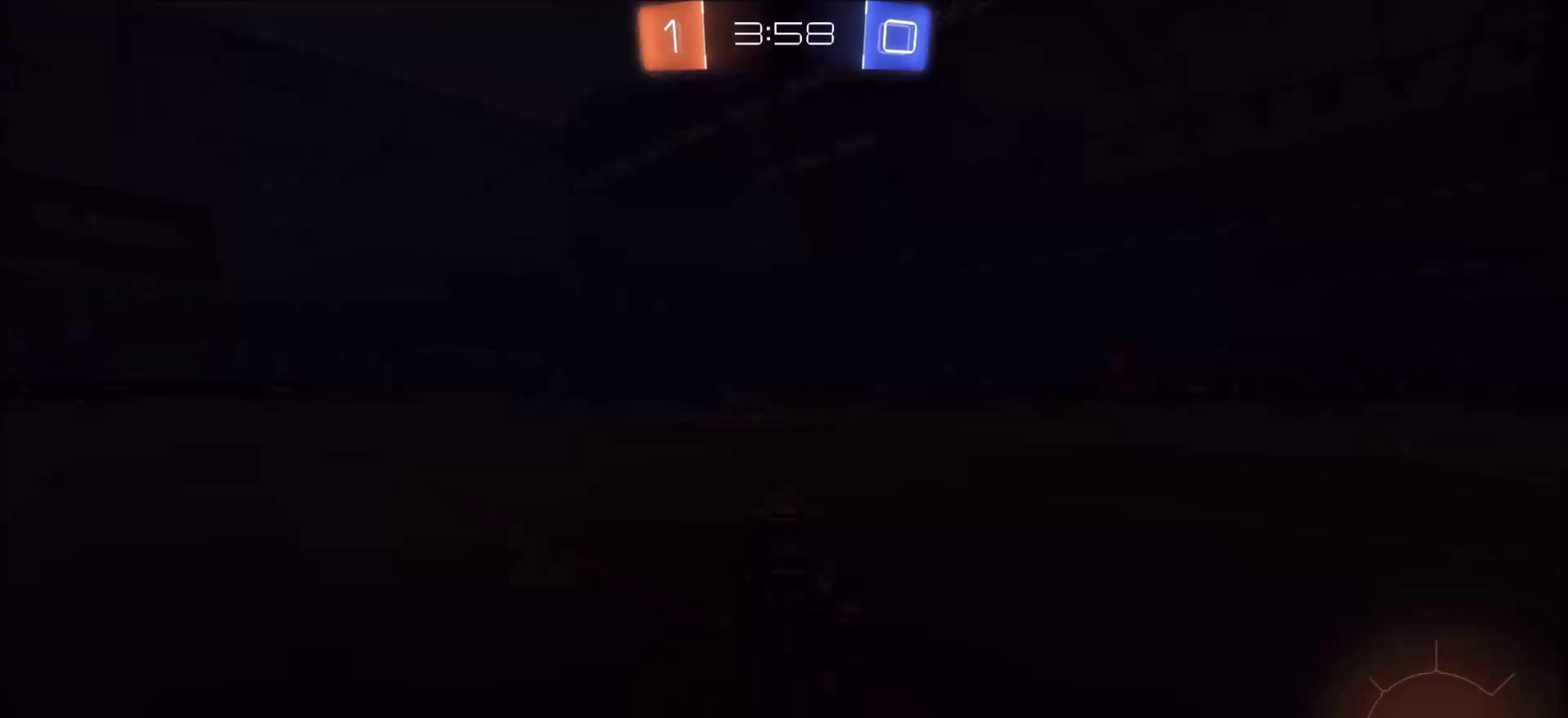
{"dt_ms": 700, "buttons": ["R1"], "left_stick": "center", "right_stick": "center", "events": [[83, "CROSS", "up"], [267, "CROSS", "down"], [300, "R1", "down"], [350, "CROSS", "up"]]}
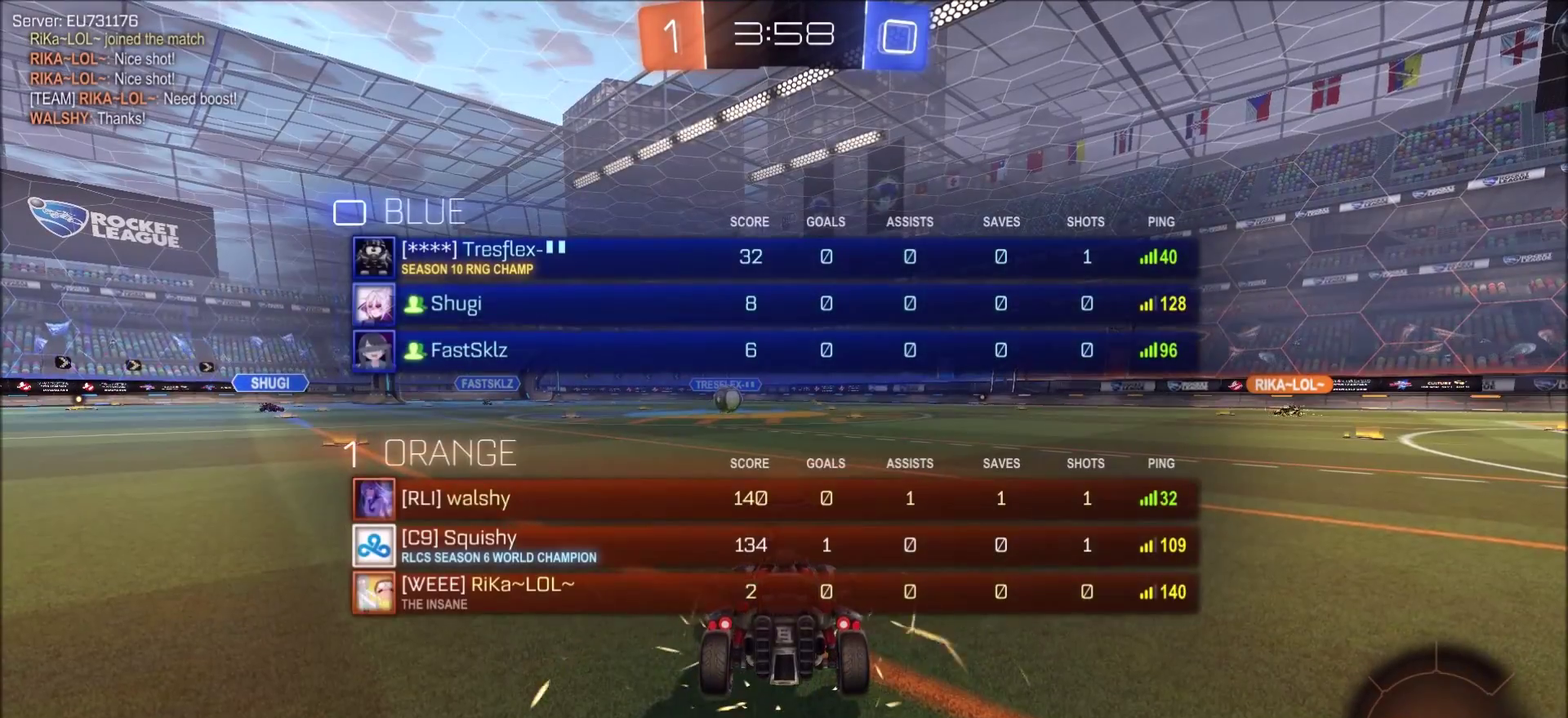
{"dt_ms": 500, "buttons": [], "left_stick": "center", "right_stick": "center", "events": [[283, "R1", "up"]]}
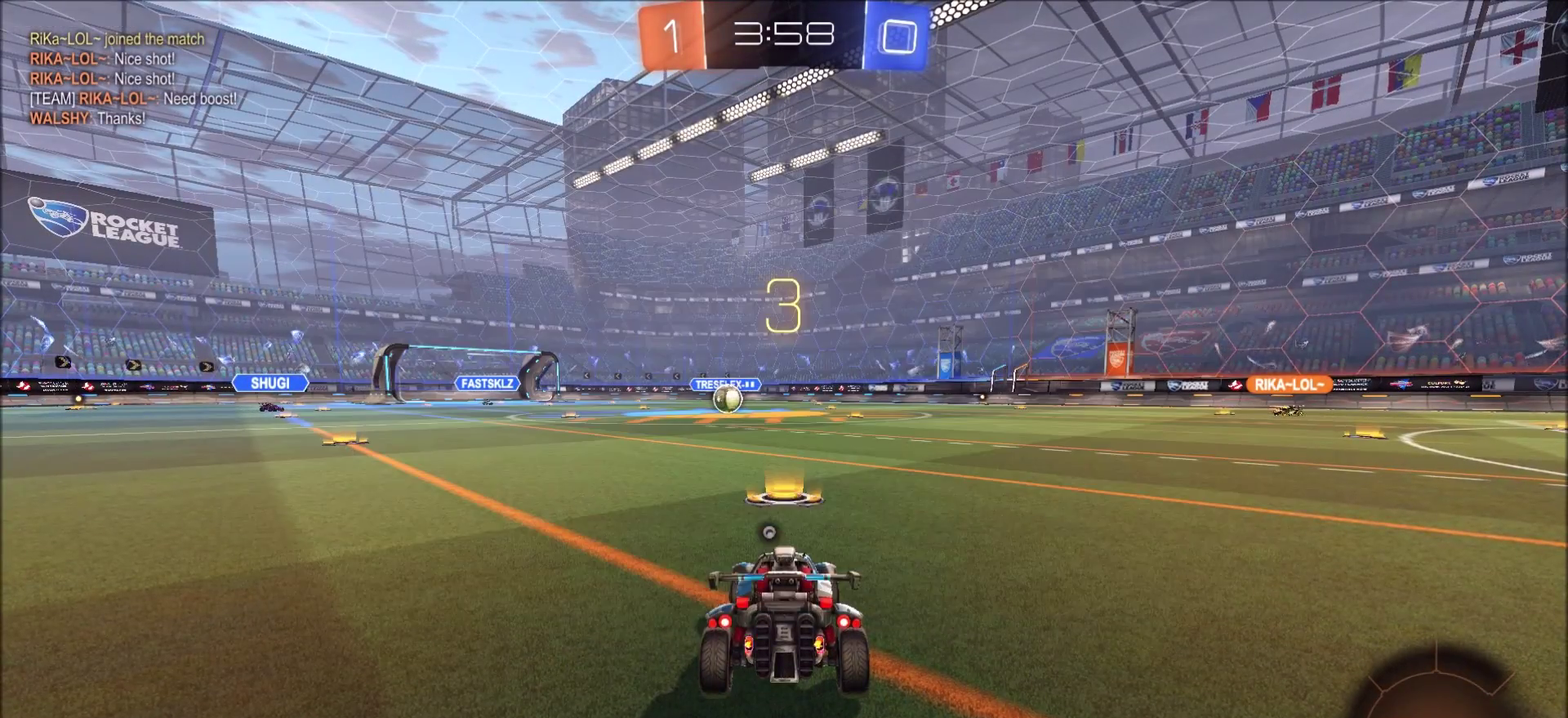
{"dt_ms": 500, "buttons": [], "left_stick": "center", "right_stick": "center", "events": []}
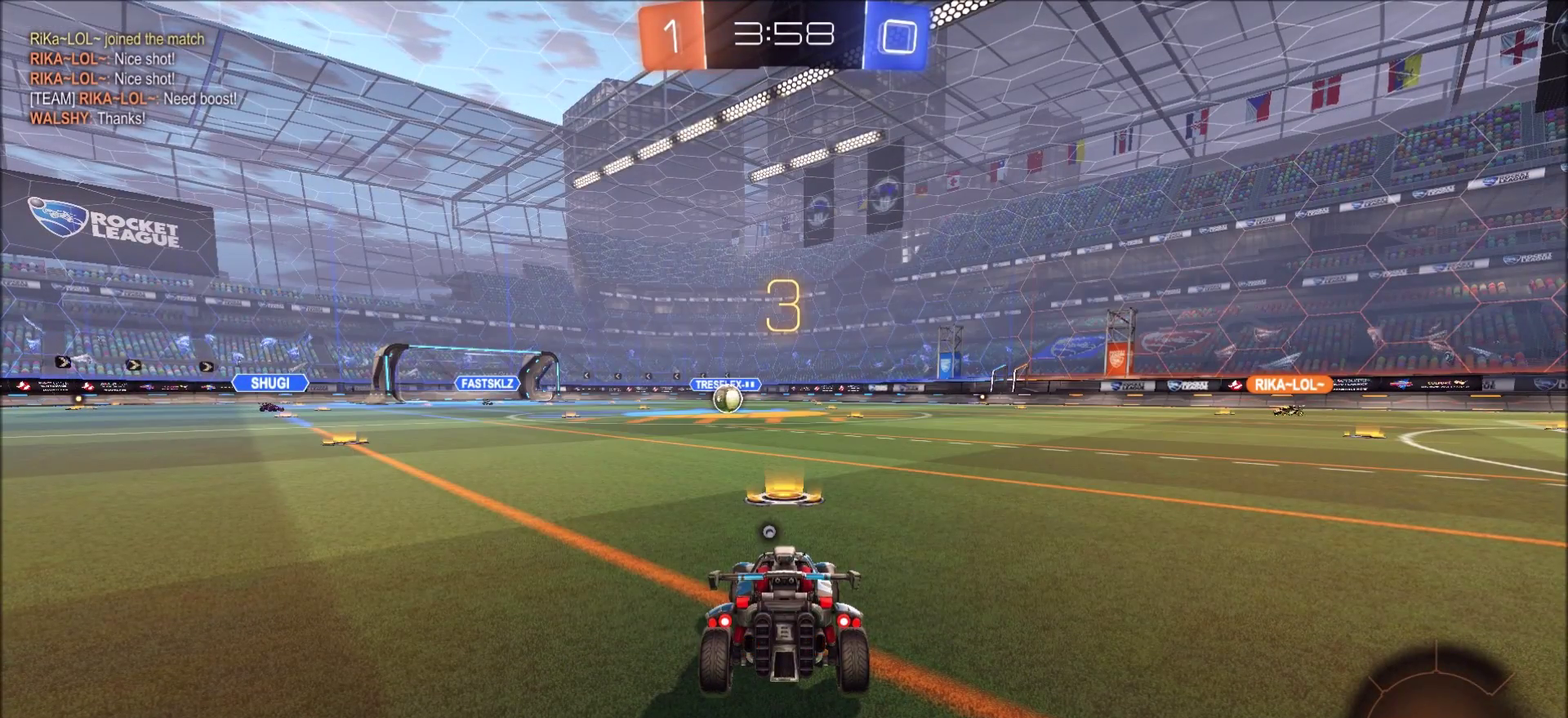
{"dt_ms": 500, "buttons": [], "left_stick": "center", "right_stick": "center", "events": []}
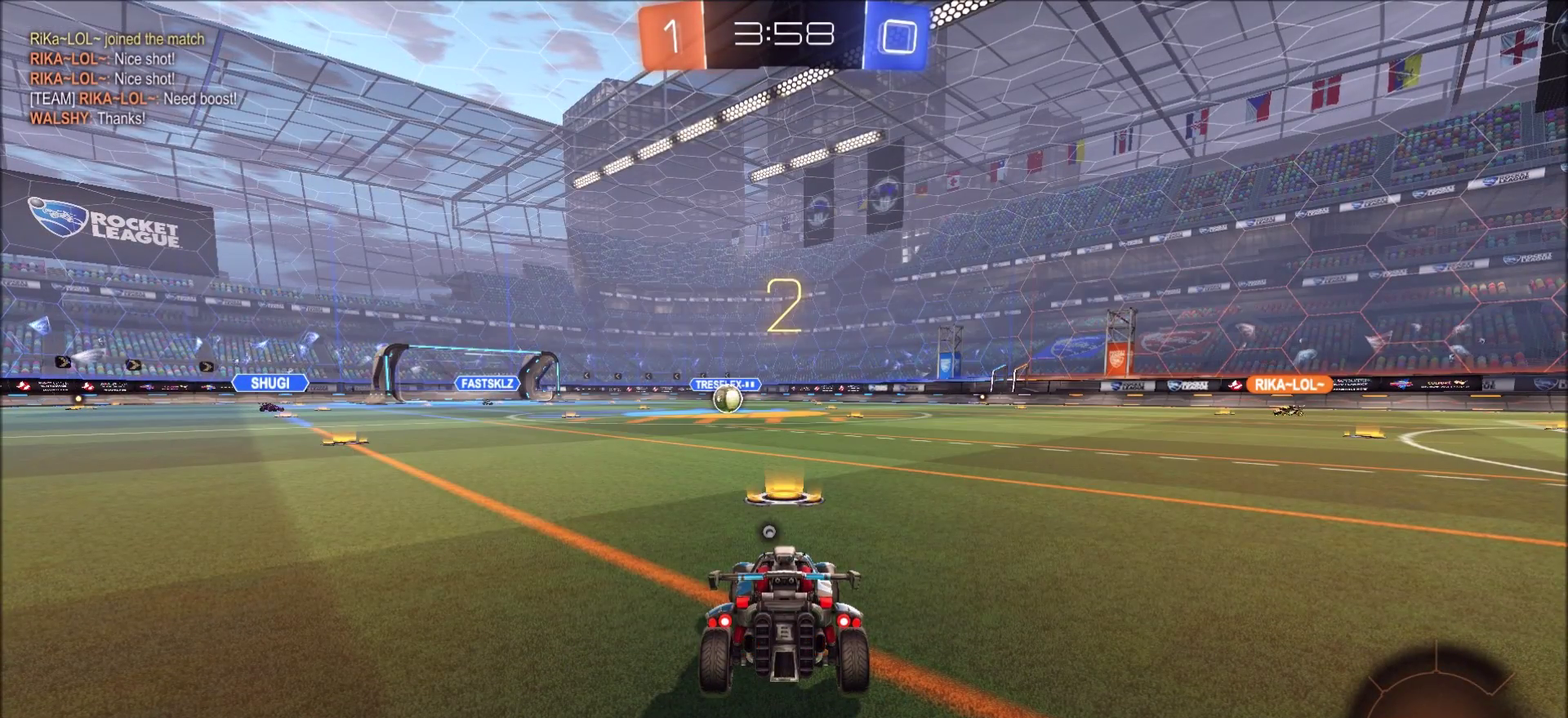
{"dt_ms": 500, "buttons": ["R2"], "left_stick": "center", "right_stick": "center", "events": [[367, "R2", "down"]]}
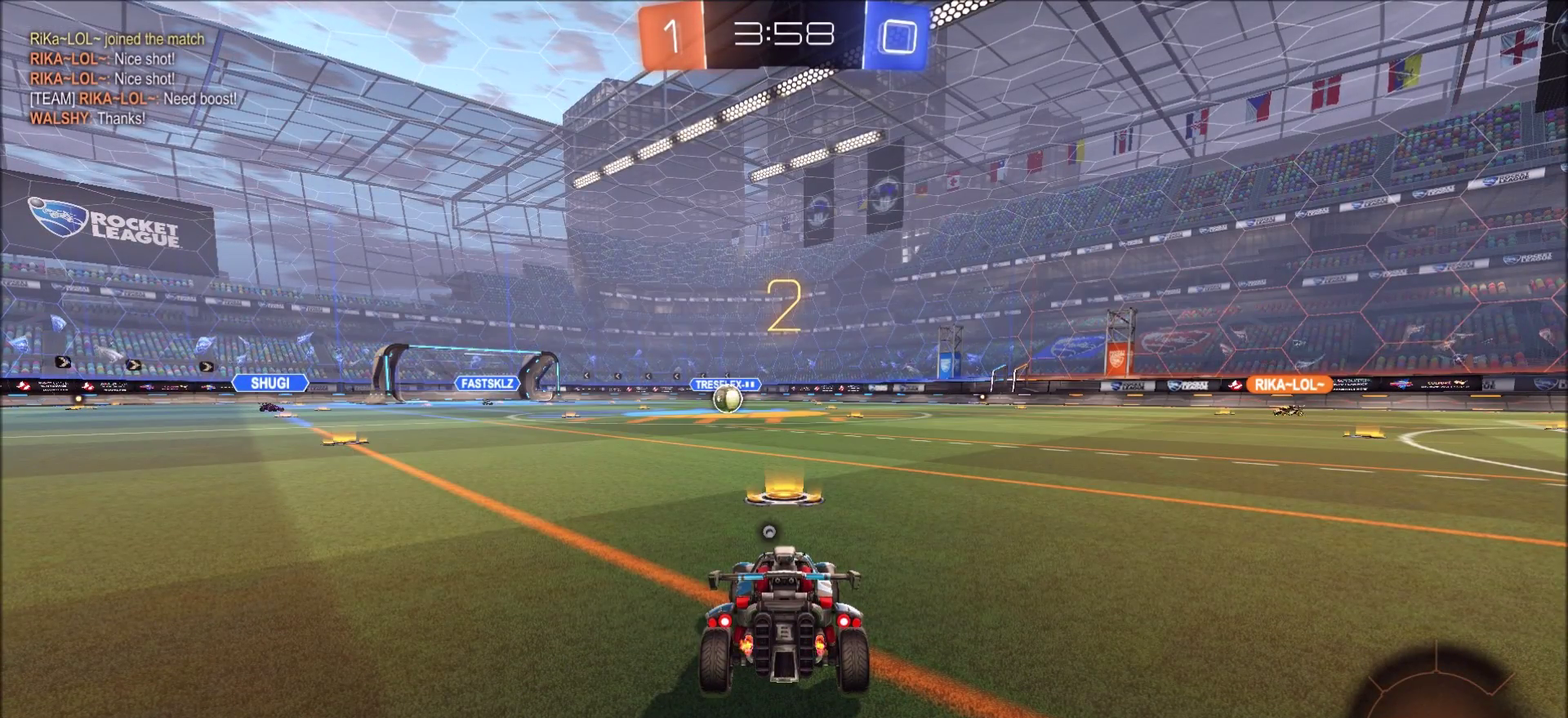
{"dt_ms": 500, "buttons": ["CIRCLE", "R2"], "left_stick": "center", "right_stick": "center", "events": [[250, "CIRCLE", "down"]]}
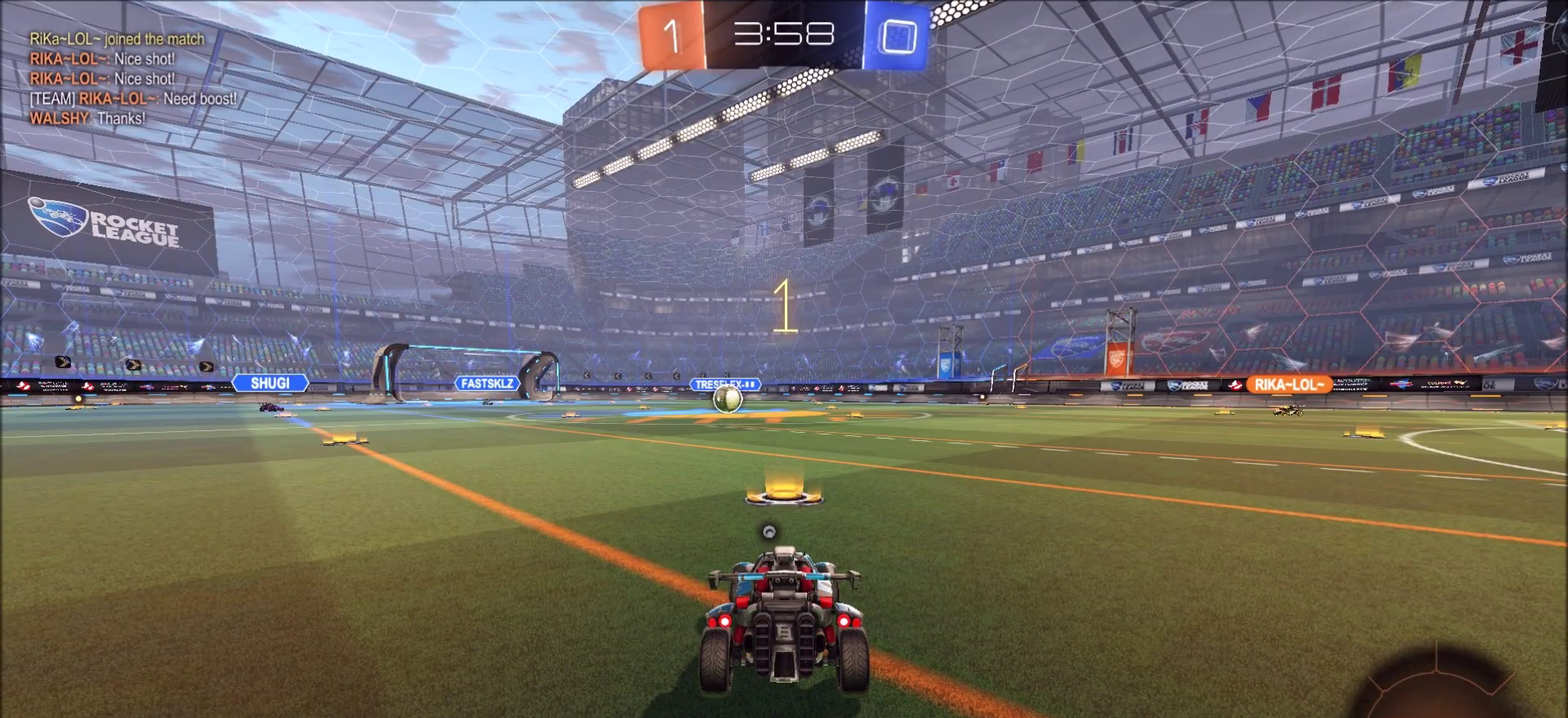
{"dt_ms": 300, "buttons": ["CIRCLE", "R2"], "left_stick": "left", "right_stick": "center", "events": [[83, "left_stick", "left"]]}
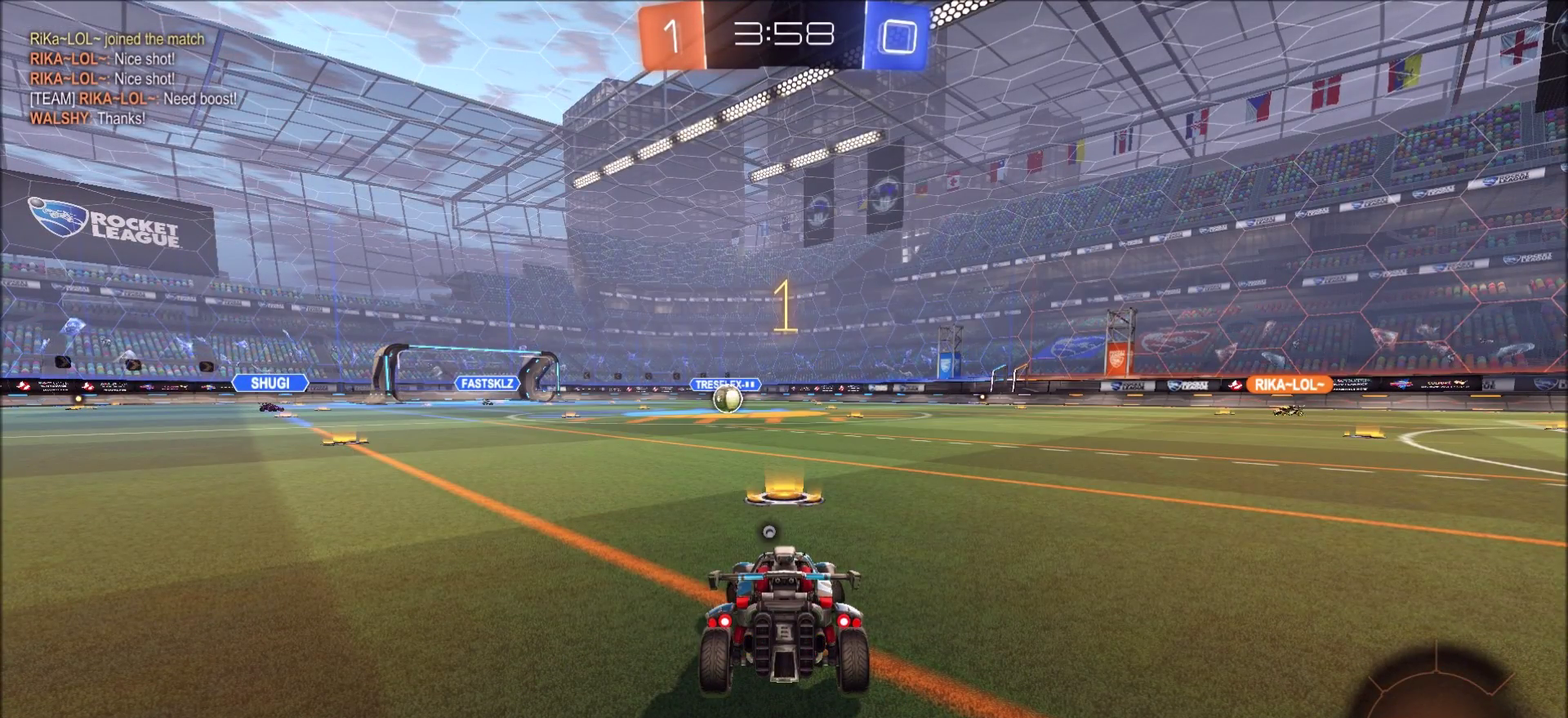
{"dt_ms": 700, "buttons": ["CIRCLE", "R2"], "left_stick": "center", "right_stick": "center", "events": [[350, "left_stick", "center"]]}
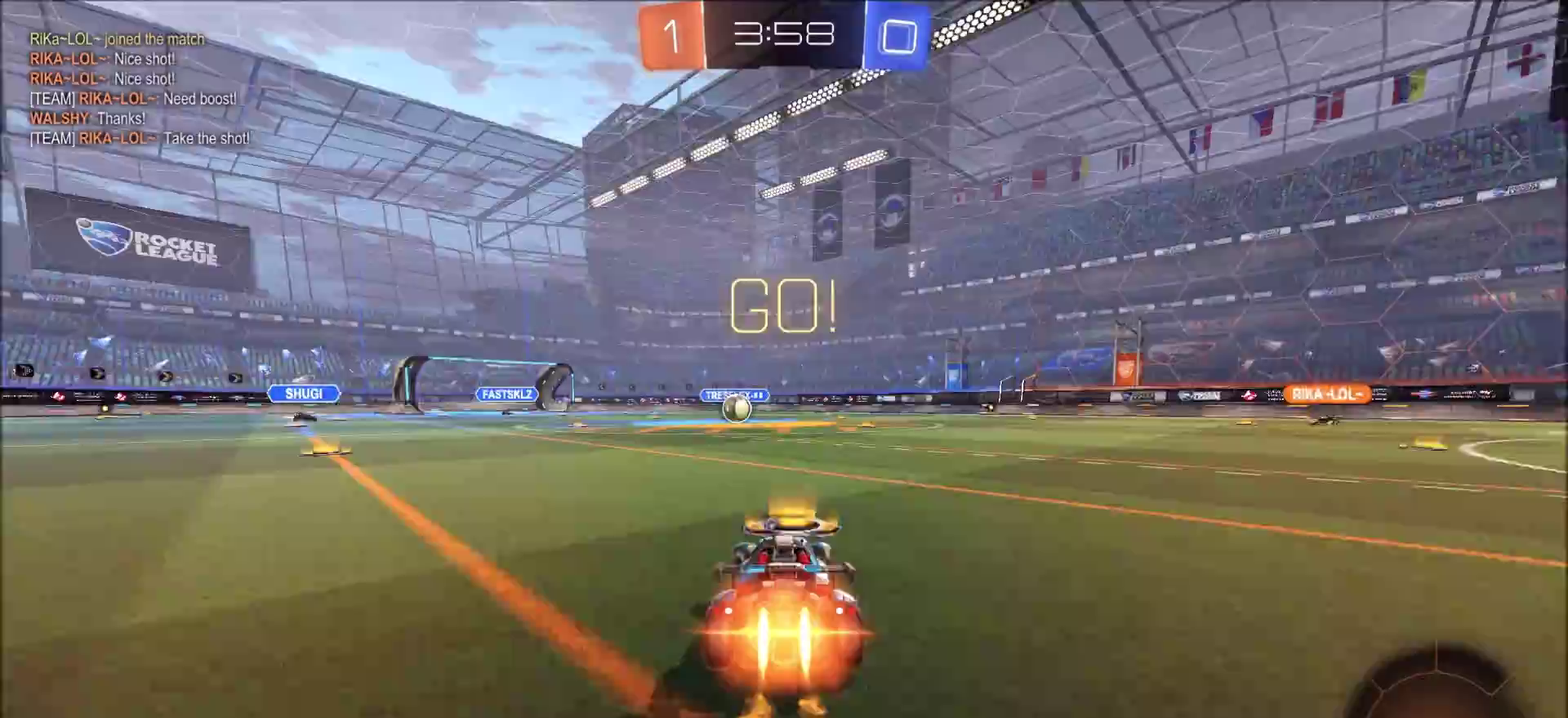
{"dt_ms": 500, "buttons": ["CROSS", "CIRCLE", "R2"], "left_stick": "right", "right_stick": "center", "events": [[433, "left_stick", "right"], [467, "CROSS", "down"]]}
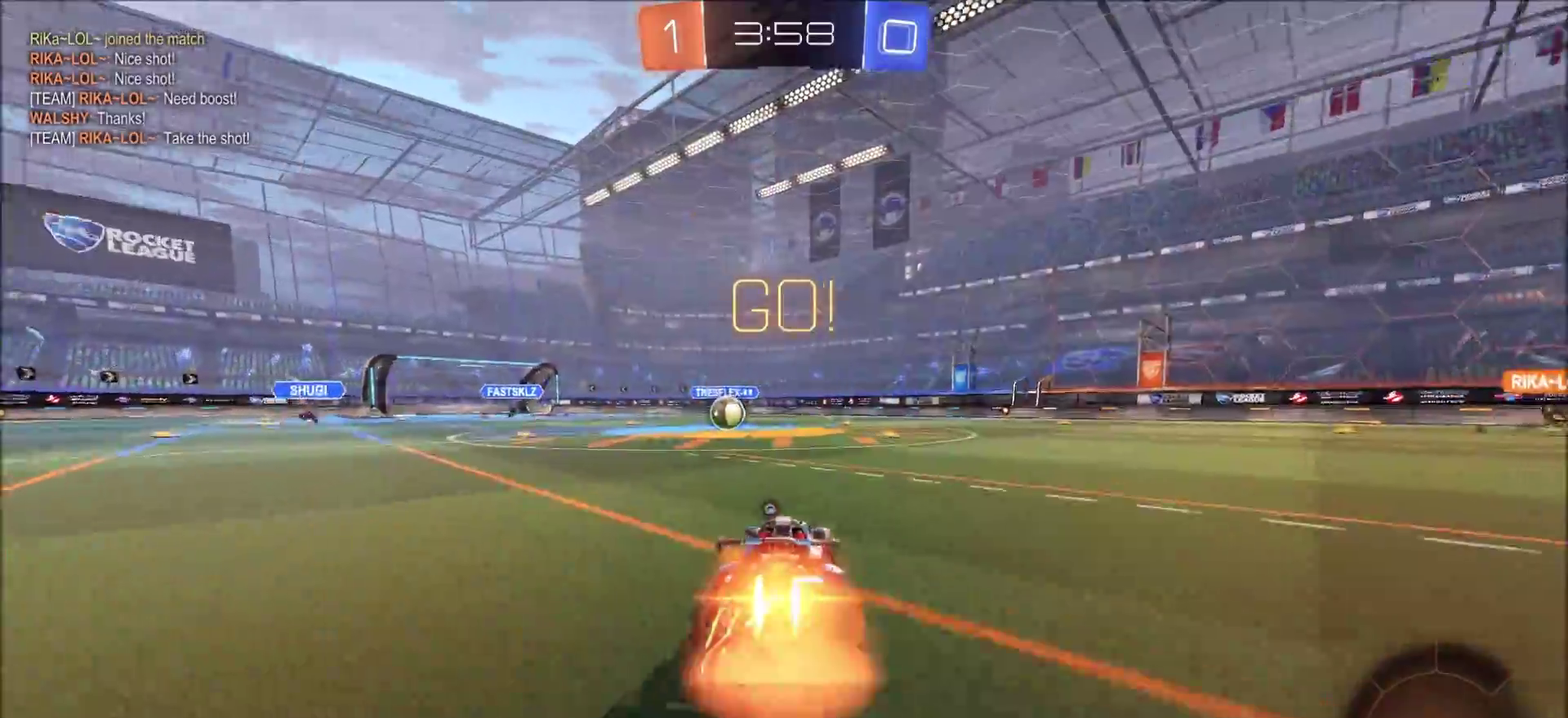
{"dt_ms": 300, "buttons": ["CIRCLE", "L1", "R2"], "left_stick": "up-left", "right_stick": "center", "events": [[67, "CROSS", "up"], [100, "left_stick", "up-left"], [117, "L1", "down"], [133, "CROSS", "down"], [300, "CROSS", "up"]]}
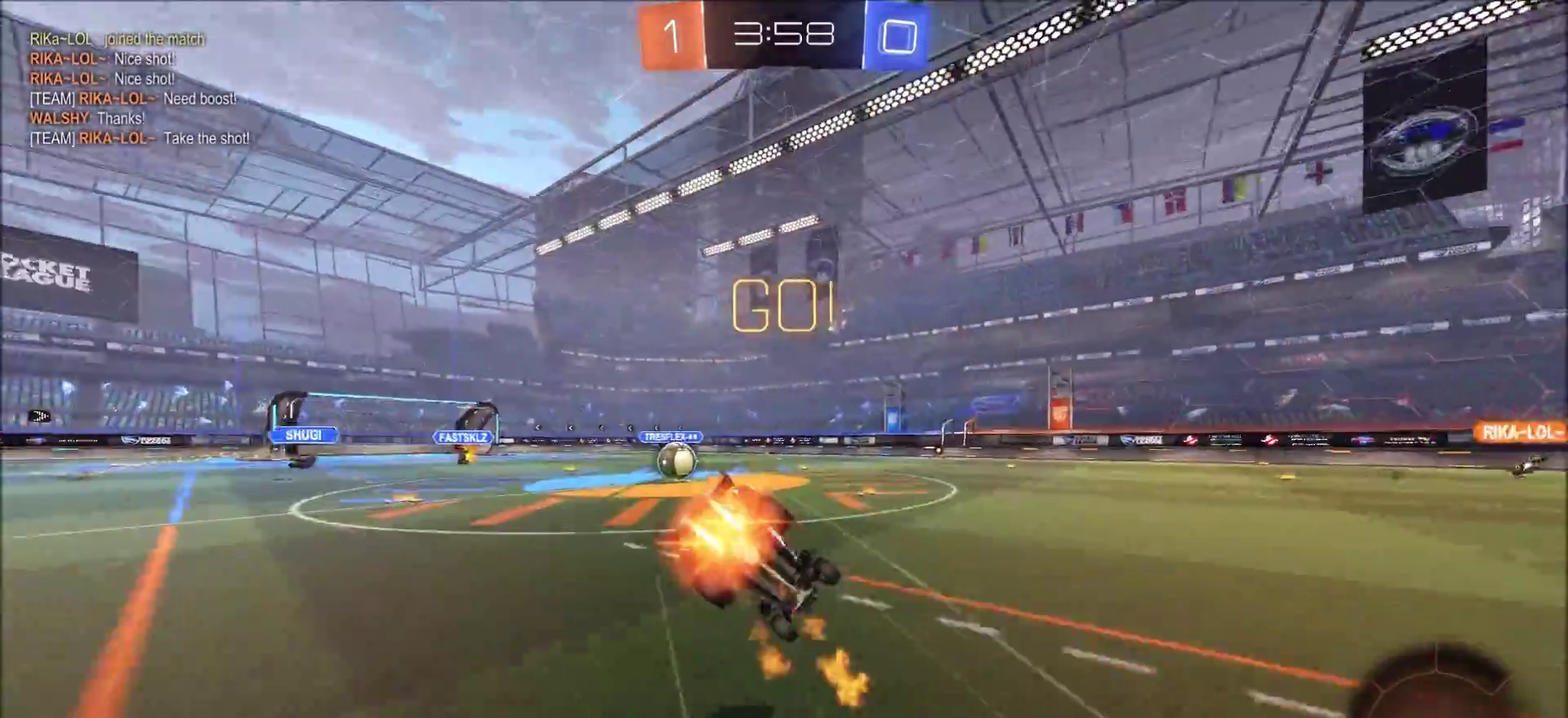
{"dt_ms": 700, "buttons": ["TRIANGLE", "R2"], "left_stick": "left", "right_stick": "center", "events": [[67, "CIRCLE", "up"], [67, "L1", "up"], [100, "R2", "up"], [100, "left_stick", "left"], [283, "left_stick", "down-left"], [350, "R2", "down"], [383, "TRIANGLE", "down"], [417, "CIRCLE", "down"], [433, "left_stick", "left"], [467, "TRIANGLE", "up"], [533, "L1", "down"], [633, "CIRCLE", "up"], [650, "L1", "up"], [667, "TRIANGLE", "down"]]}
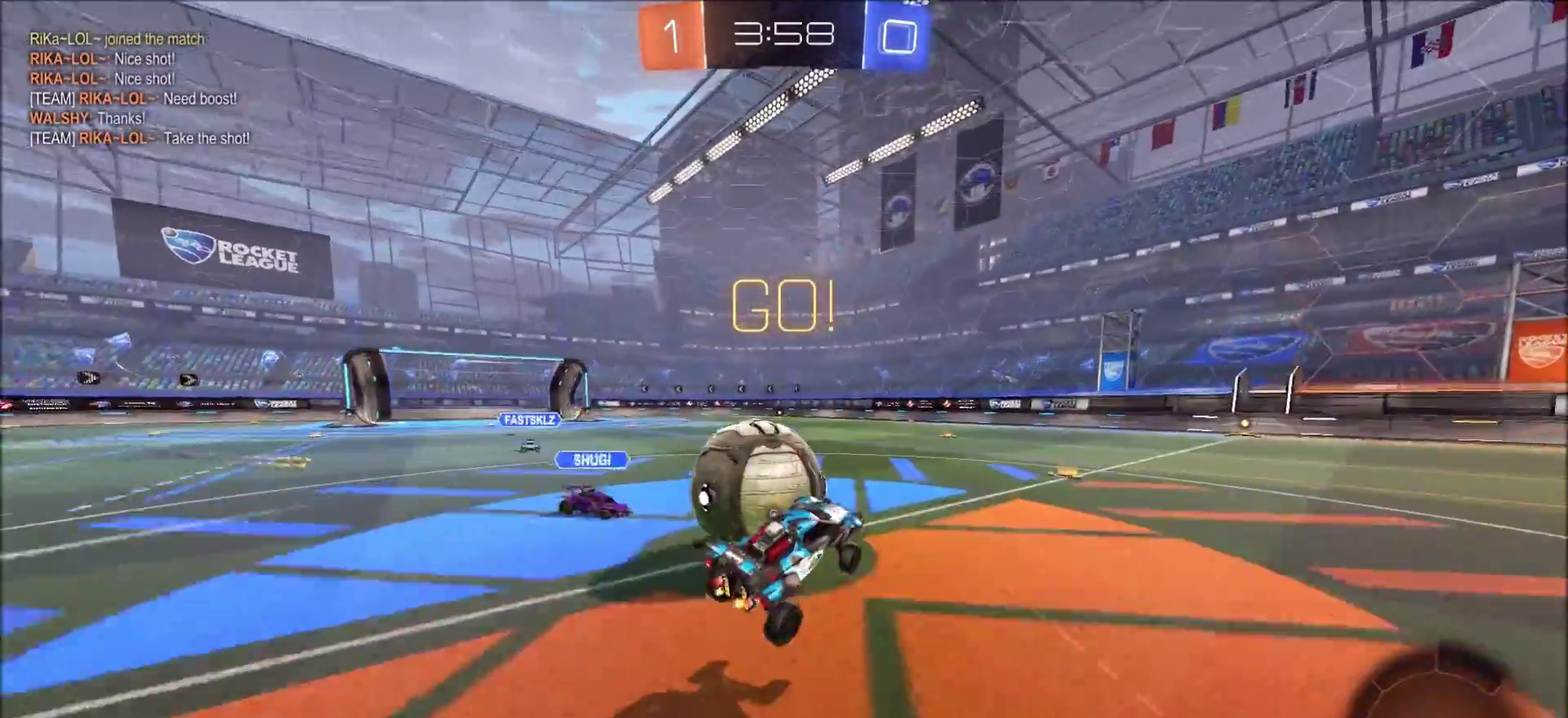
{"dt_ms": 500, "buttons": ["CIRCLE", "R2"], "left_stick": "left", "right_stick": "center", "events": [[50, "CIRCLE", "down"], [117, "TRIANGLE", "up"], [283, "L1", "down"], [417, "L1", "up"]]}
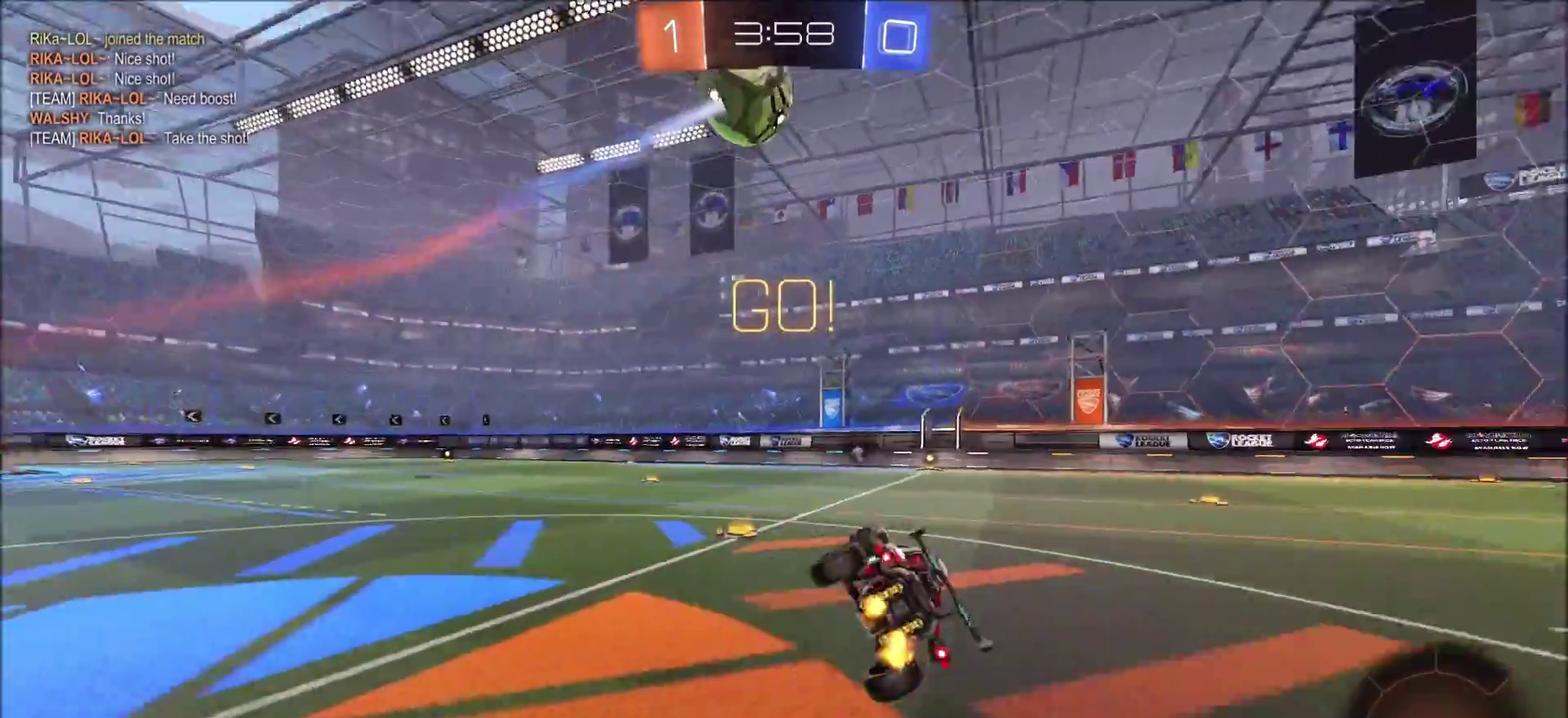
{"dt_ms": 300, "buttons": ["CIRCLE", "R2"], "left_stick": "down-left", "right_stick": "center", "events": [[133, "L1", "down"], [217, "left_stick", "down-left"], [300, "L1", "up"]]}
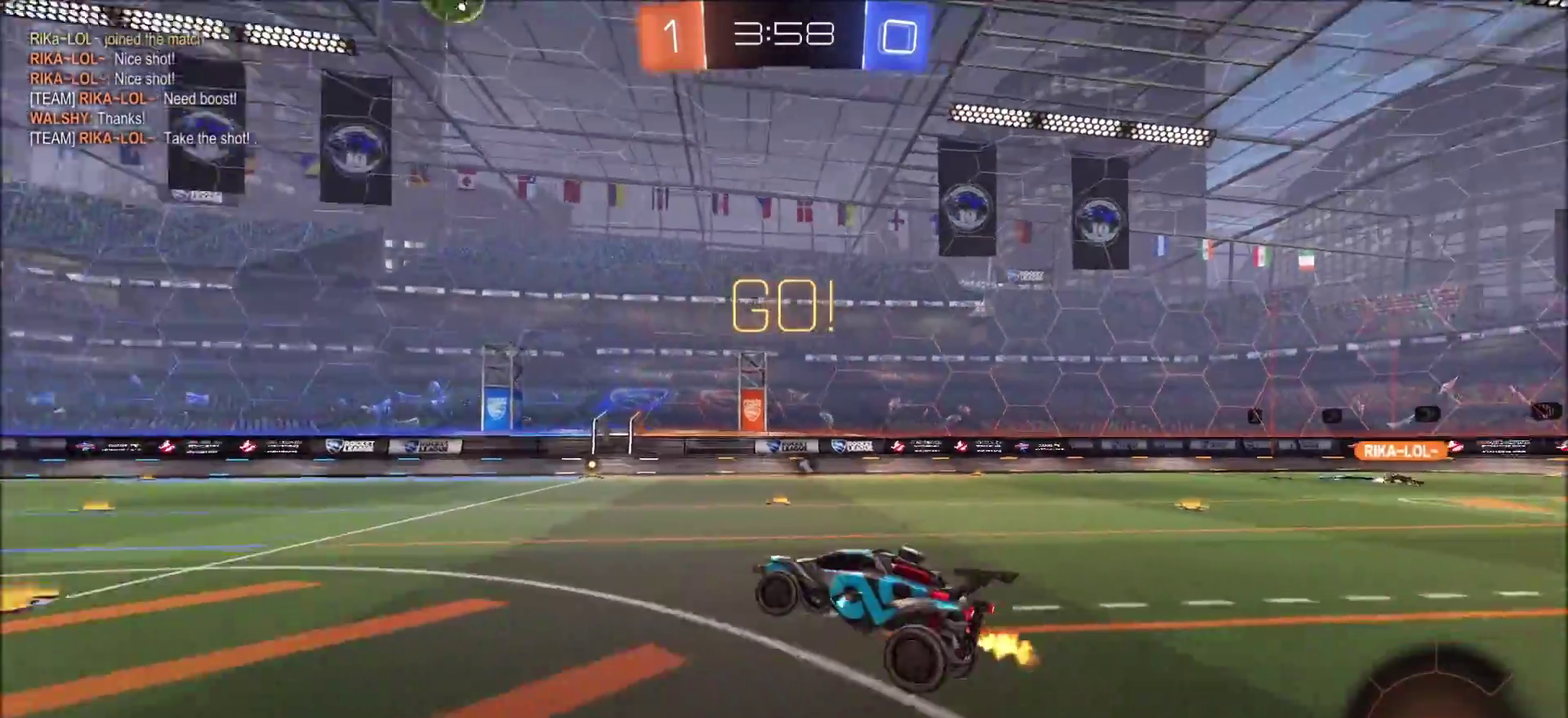
{"dt_ms": 700, "buttons": ["CIRCLE", "R2"], "left_stick": "up-right", "right_stick": "center", "events": [[17, "CIRCLE", "up"], [50, "left_stick", "right"], [300, "CIRCLE", "down"], [617, "left_stick", "up-right"]]}
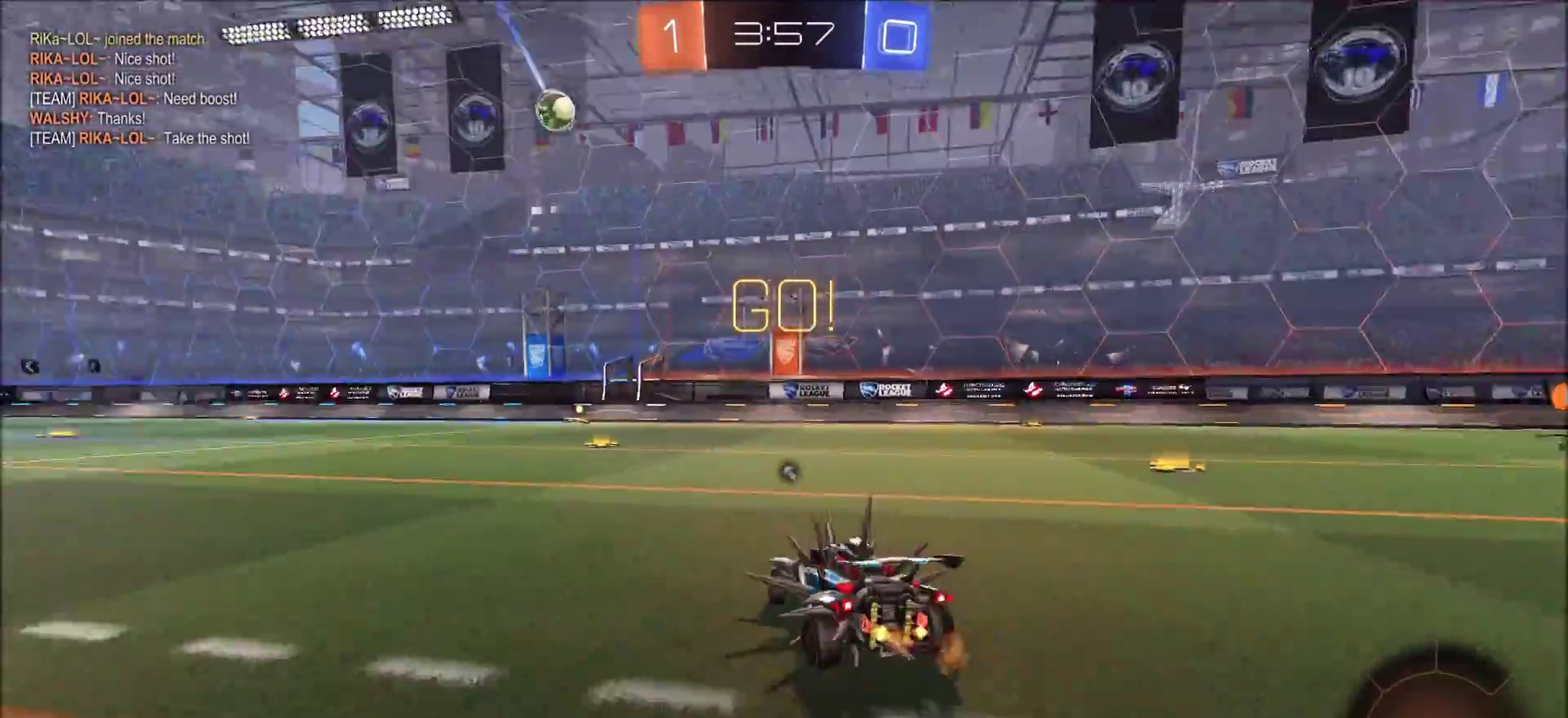
{"dt_ms": 500, "buttons": ["CIRCLE", "R2"], "left_stick": "center", "right_stick": "center", "events": [[167, "left_stick", "center"], [267, "left_stick", "left"], [433, "left_stick", "center"]]}
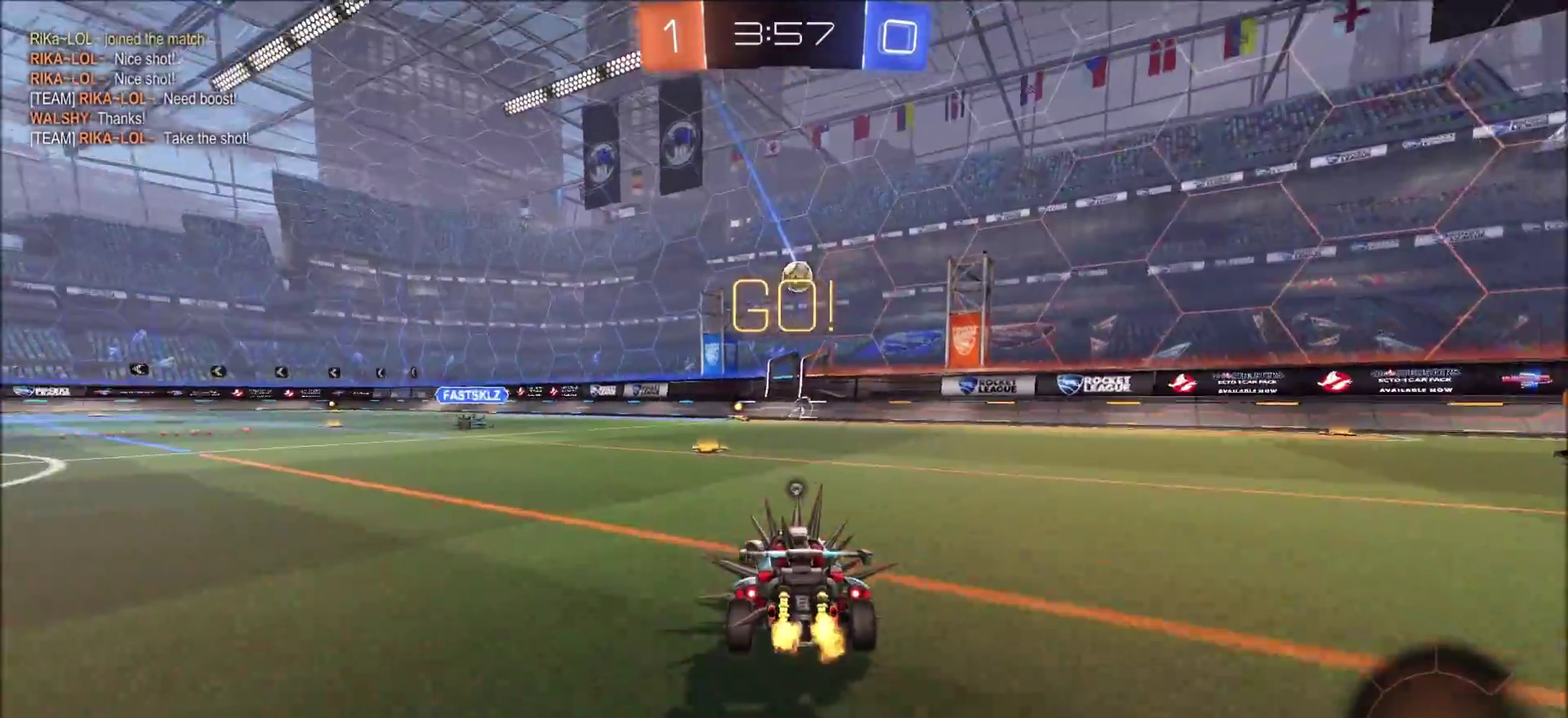
{"dt_ms": 400, "buttons": ["TRIANGLE", "L1", "R2"], "left_stick": "up", "right_stick": "center", "events": [[83, "CROSS", "down"], [100, "left_stick", "up"], [133, "CIRCLE", "up"], [133, "CROSS", "up"], [133, "L1", "down"], [183, "CIRCLE", "down"], [217, "CROSS", "down"], [350, "CROSS", "up"], [367, "CIRCLE", "up"], [367, "TRIANGLE", "down"]]}
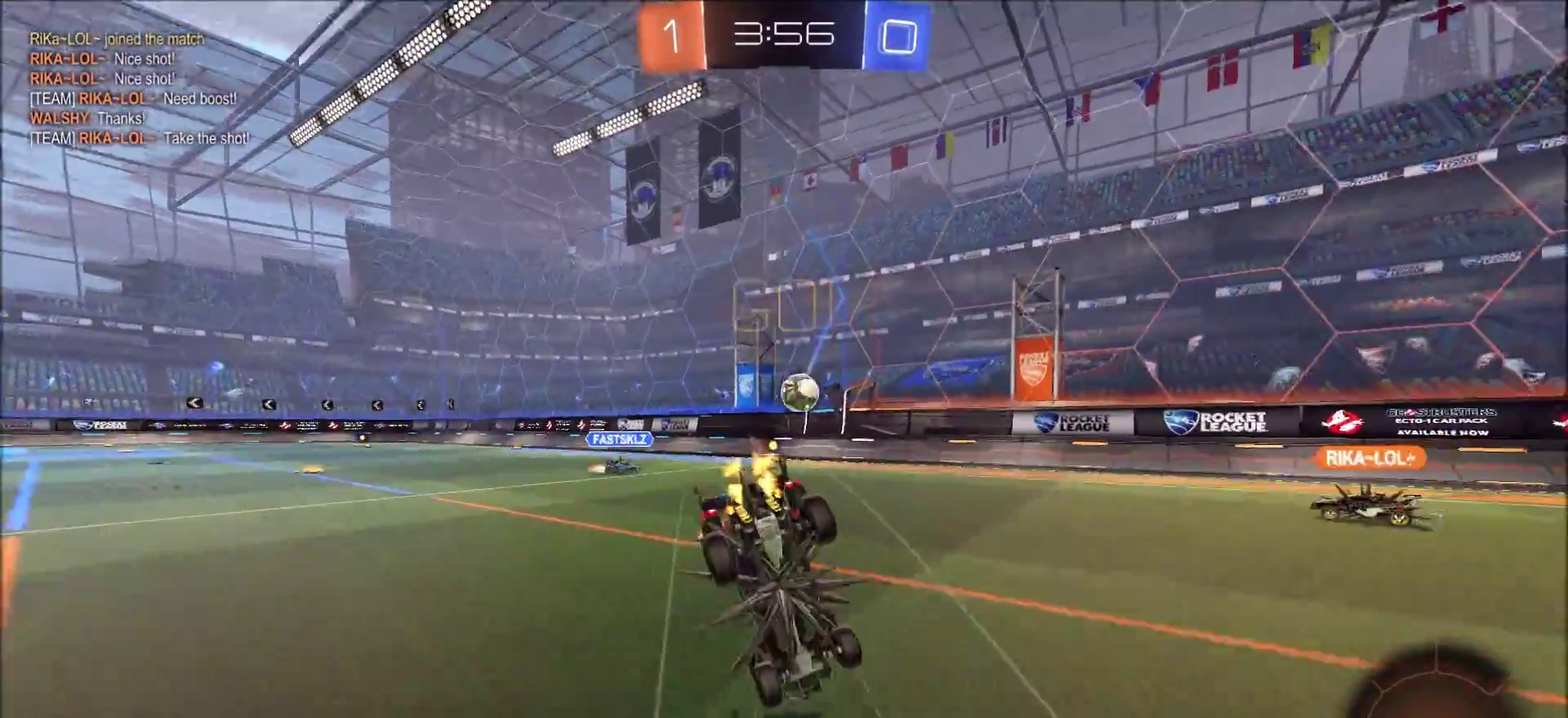
{"dt_ms": 600, "buttons": ["R2"], "left_stick": "right", "right_stick": "center"}
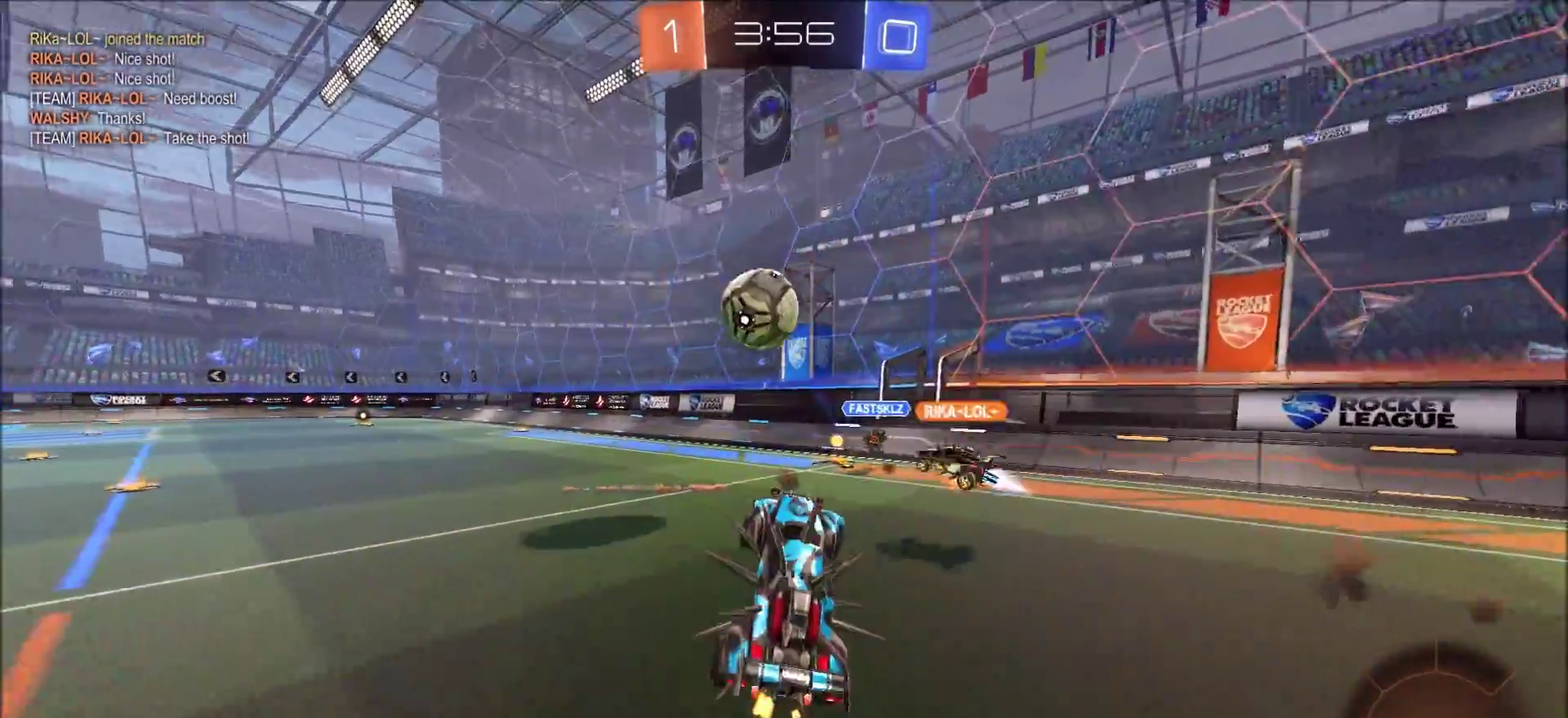
{"dt_ms": 500, "buttons": ["CIRCLE", "R2"], "left_stick": "up-right", "right_stick": "center"}
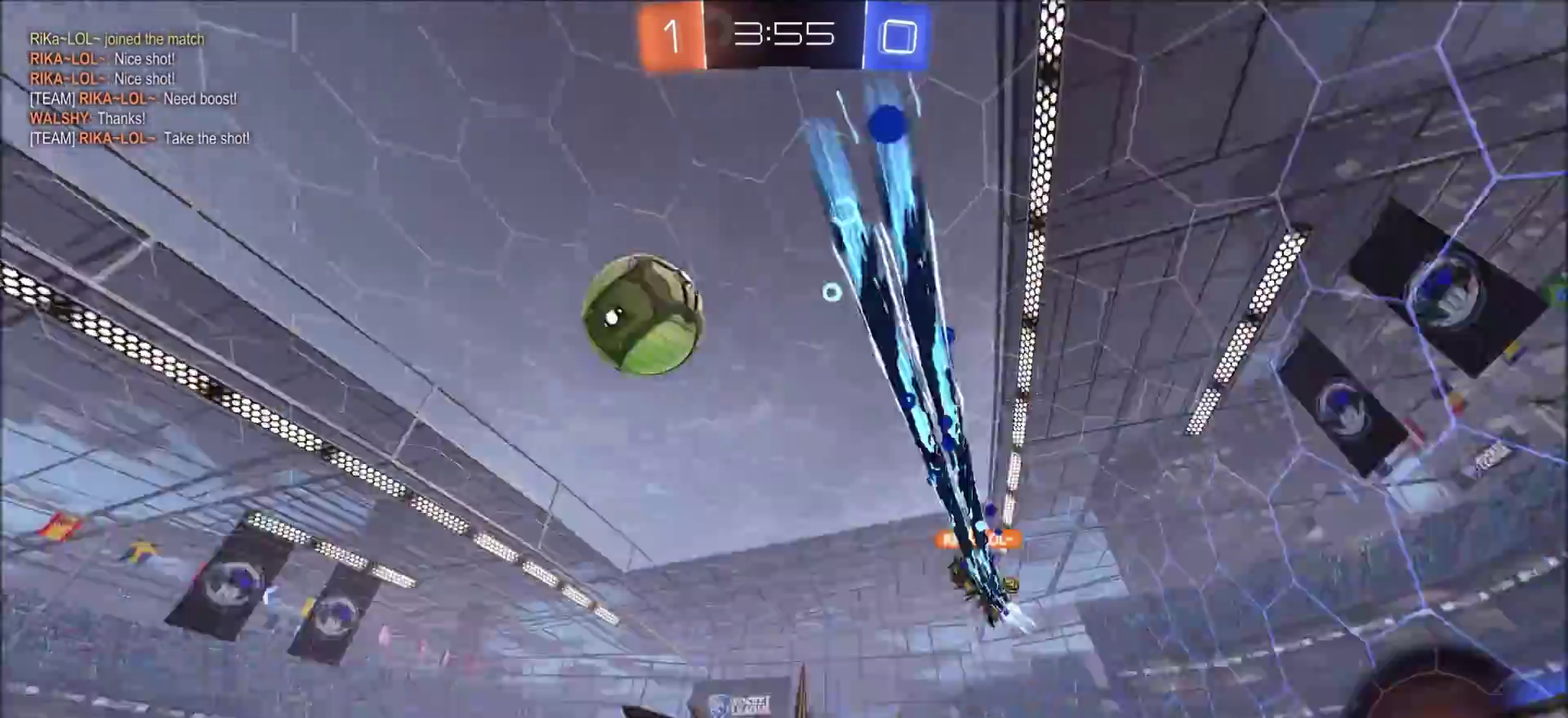
{"dt_ms": 500, "buttons": ["R2"], "left_stick": "left", "right_stick": "center", "events": [[17, "left_stick", "center"], [67, "left_stick", "left"], [83, "CIRCLE", "up"], [317, "L1", "down"], [450, "L1", "up"]]}
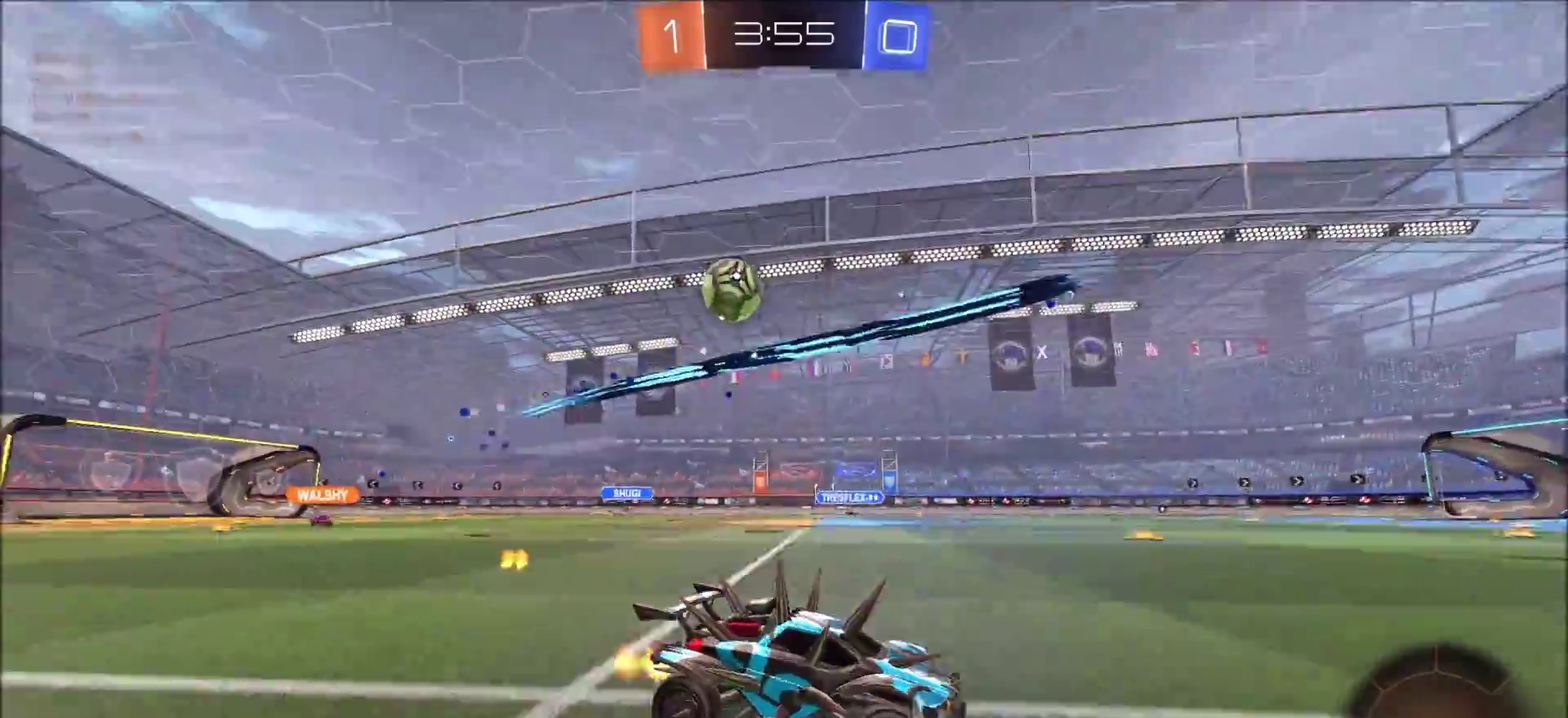
{"dt_ms": 300, "buttons": ["R2"], "left_stick": "left", "right_stick": "center", "events": []}
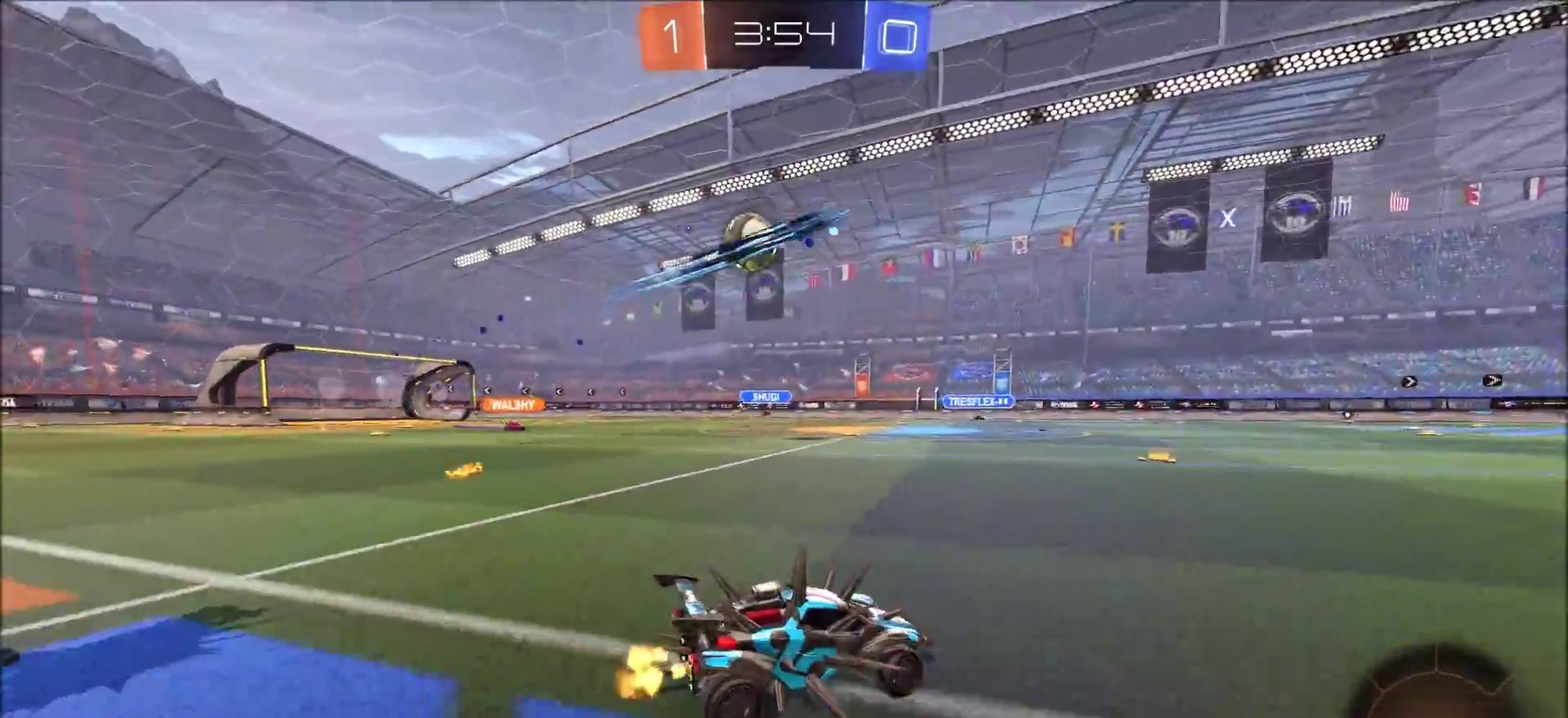
{"dt_ms": 700, "buttons": ["R2"], "left_stick": "center", "right_stick": "center", "events": [[167, "left_stick", "up-left"], [267, "left_stick", "center"], [383, "CIRCLE", "down"], [667, "CIRCLE", "up"]]}
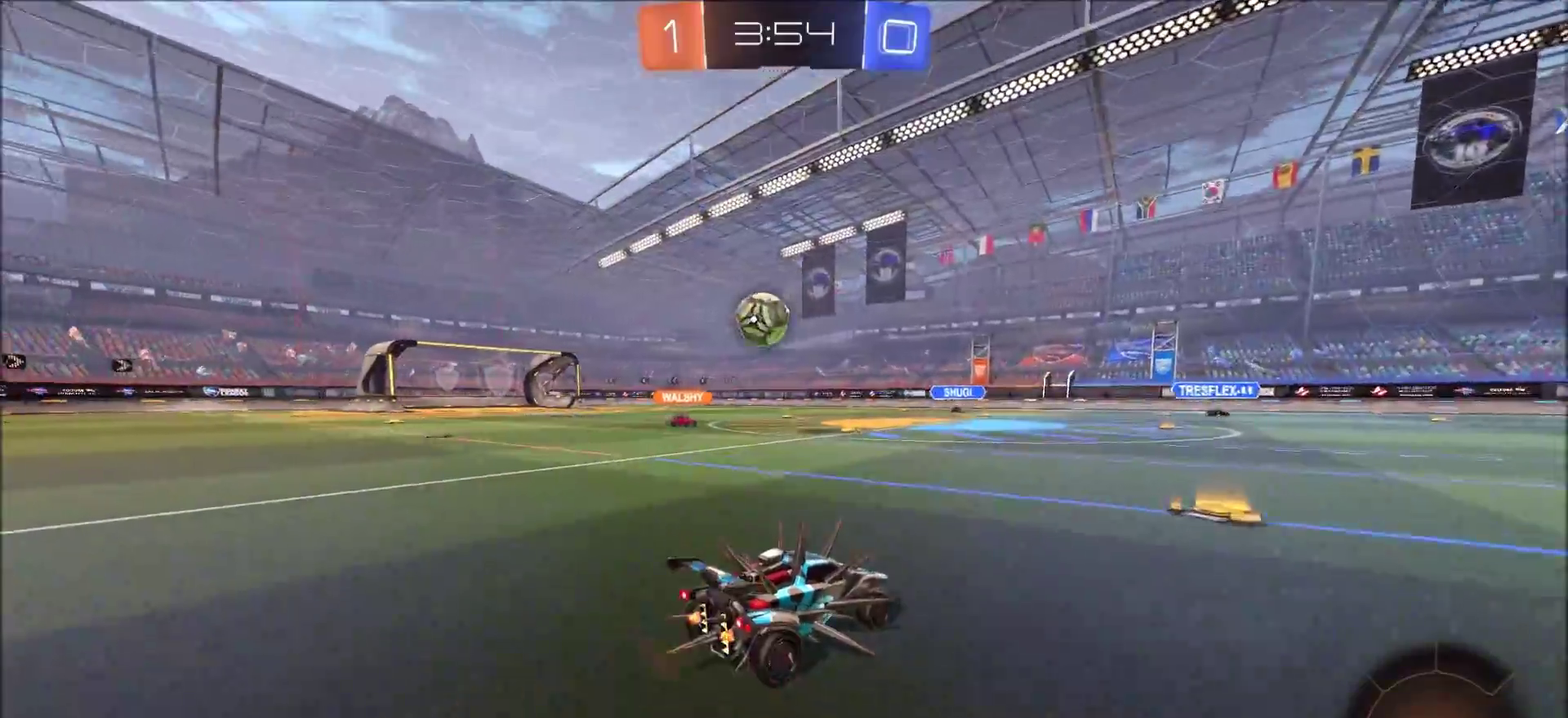
{"dt_ms": 500, "buttons": ["R2"], "left_stick": "up-right", "right_stick": "center", "events": [[150, "left_stick", "right"], [200, "left_stick", "center"], [300, "left_stick", "left"], [417, "left_stick", "center"], [500, "left_stick", "up-right"]]}
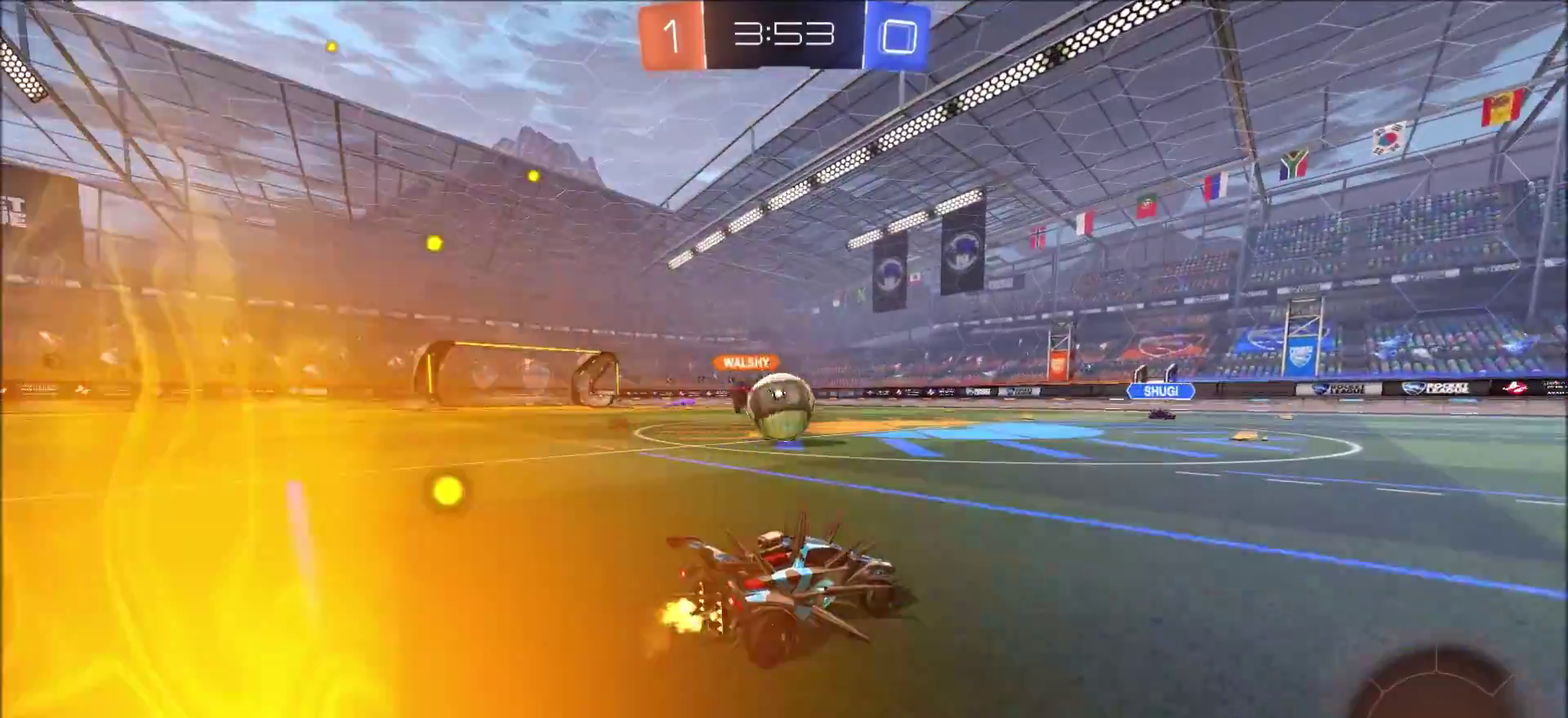
{"dt_ms": 400, "buttons": ["L2"], "left_stick": "up-right", "right_stick": "center", "events": [[117, "left_stick", "center"], [217, "left_stick", "left"], [233, "R2", "up"], [317, "left_stick", "center"], [350, "L2", "down"], [367, "left_stick", "up-right"]]}
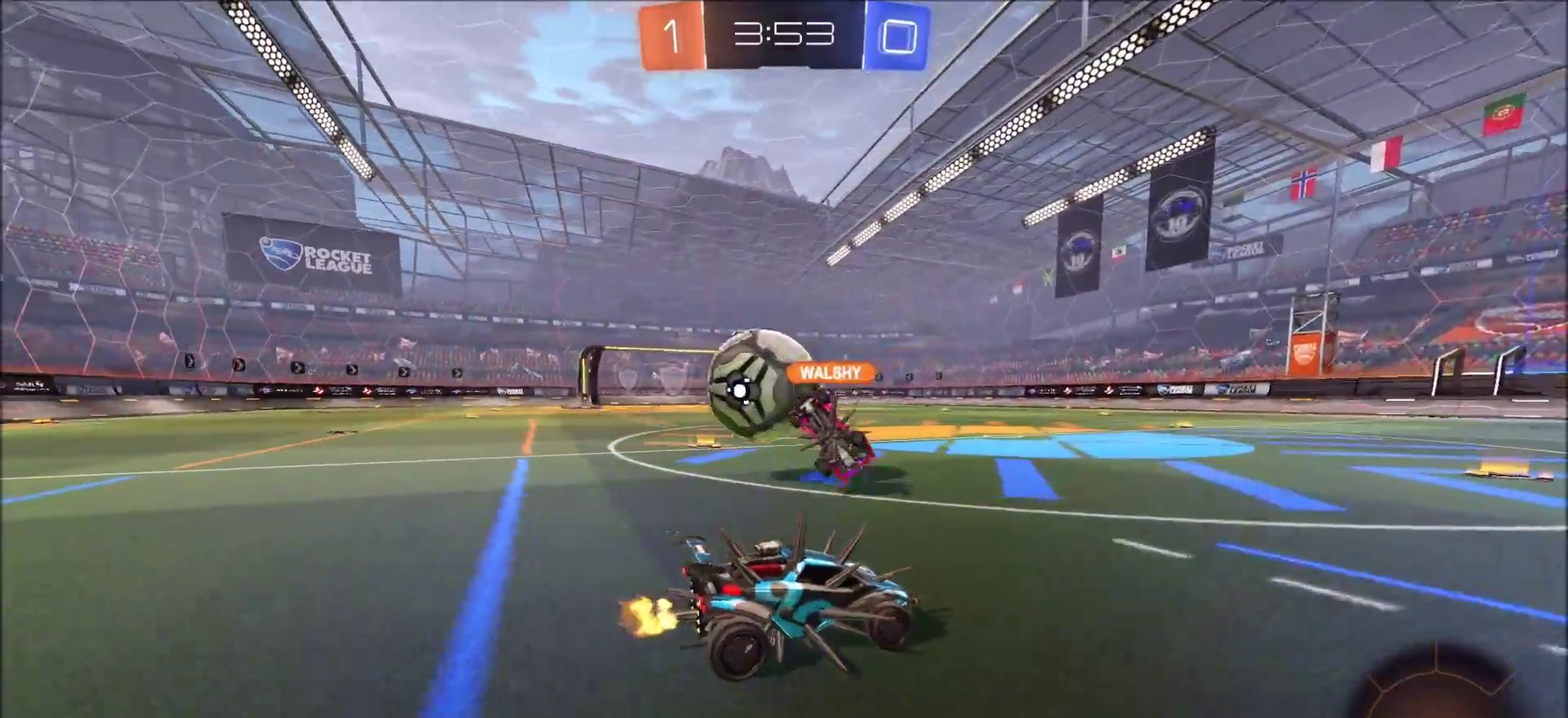
{"dt_ms": 700, "buttons": ["R2"], "left_stick": "left", "right_stick": "center", "events": [[83, "L2", "up"], [83, "R2", "down"], [183, "left_stick", "center"], [233, "left_stick", "left"], [283, "R2", "up"], [400, "left_stick", "center"], [450, "R2", "down"], [467, "left_stick", "up-right"], [567, "left_stick", "center"], [617, "left_stick", "left"]]}
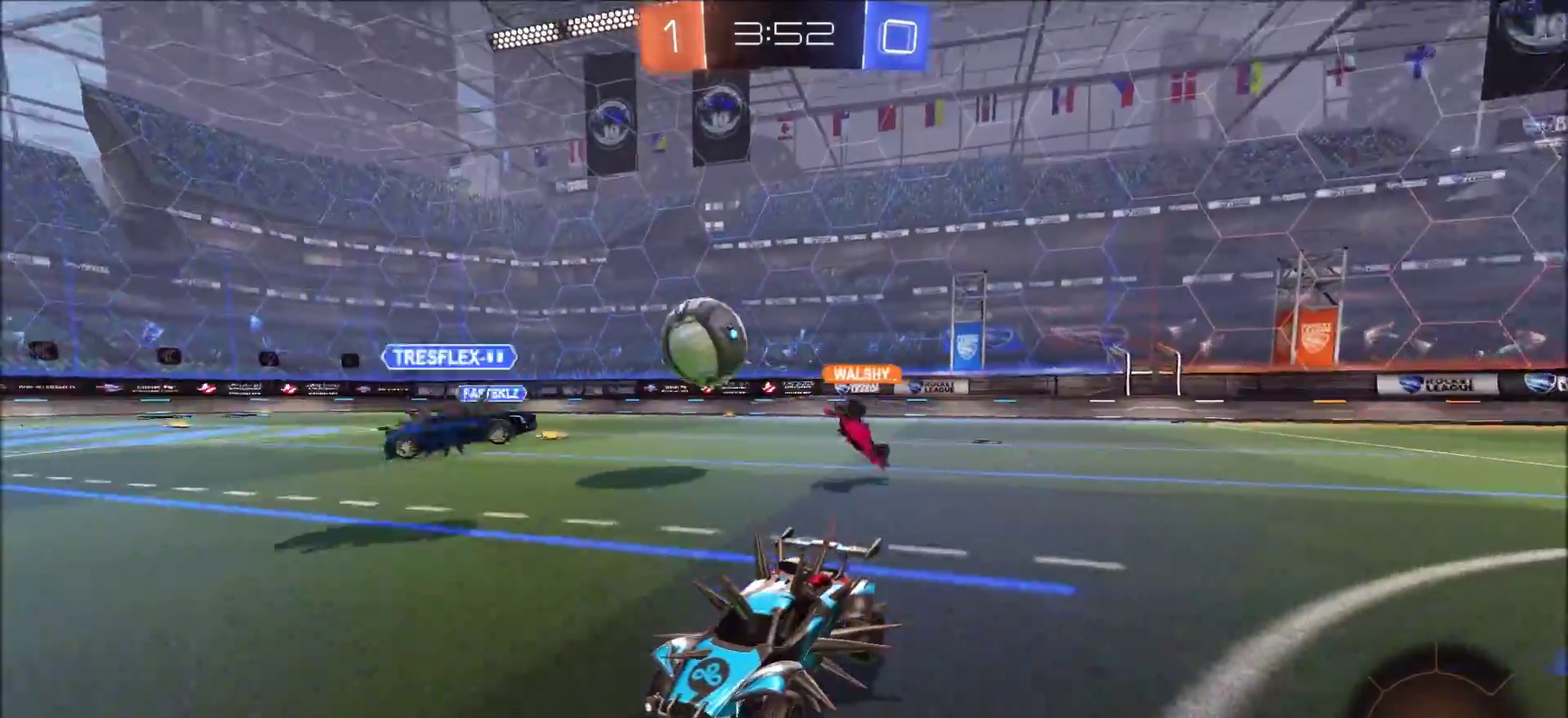
{"dt_ms": 400, "buttons": ["R2"], "left_stick": "up-right", "right_stick": "center", "events": [[300, "left_stick", "center"], [367, "left_stick", "up-right"]]}
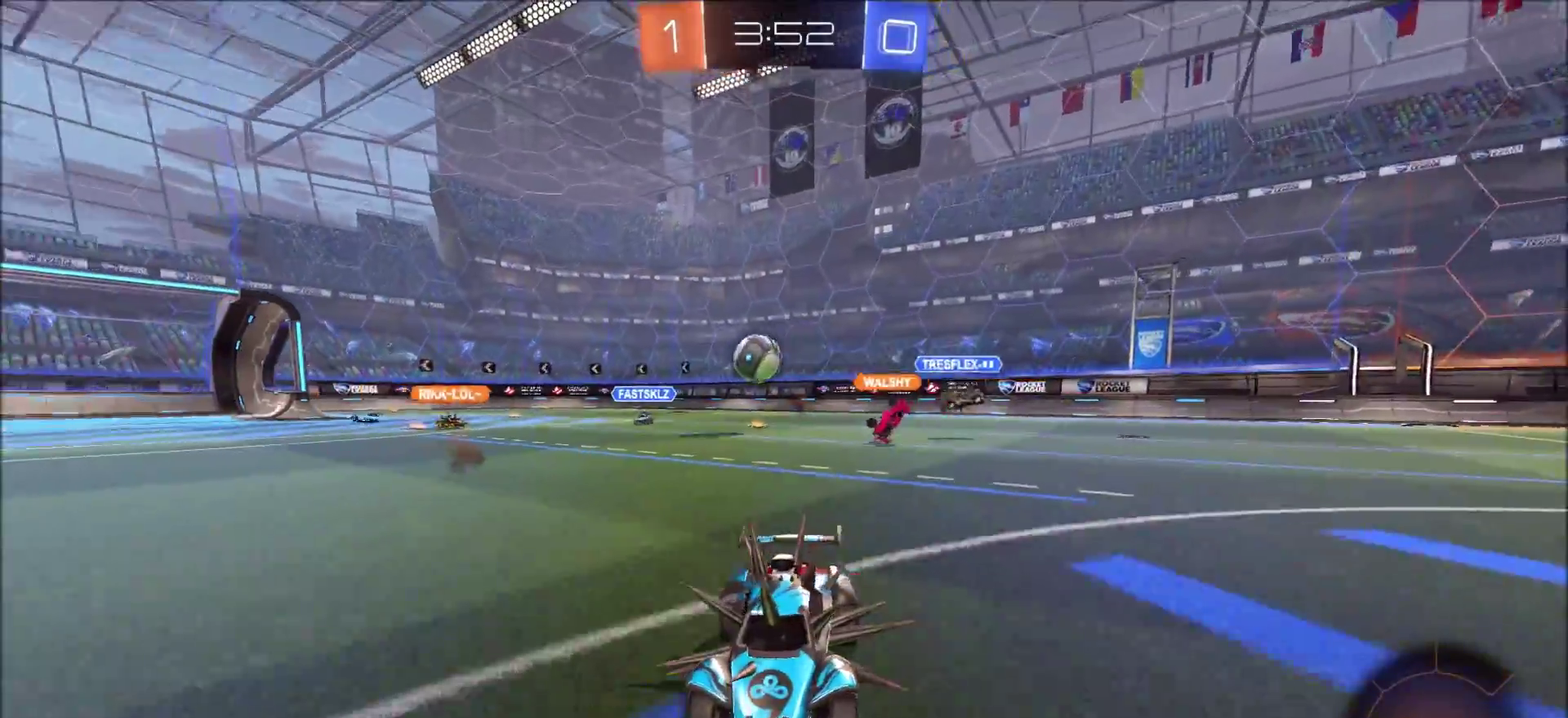
{"dt_ms": 700, "buttons": ["R2"], "left_stick": "left", "right_stick": "center", "events": [[67, "left_stick", "left"], [167, "L1", "down"], [250, "L1", "up"]]}
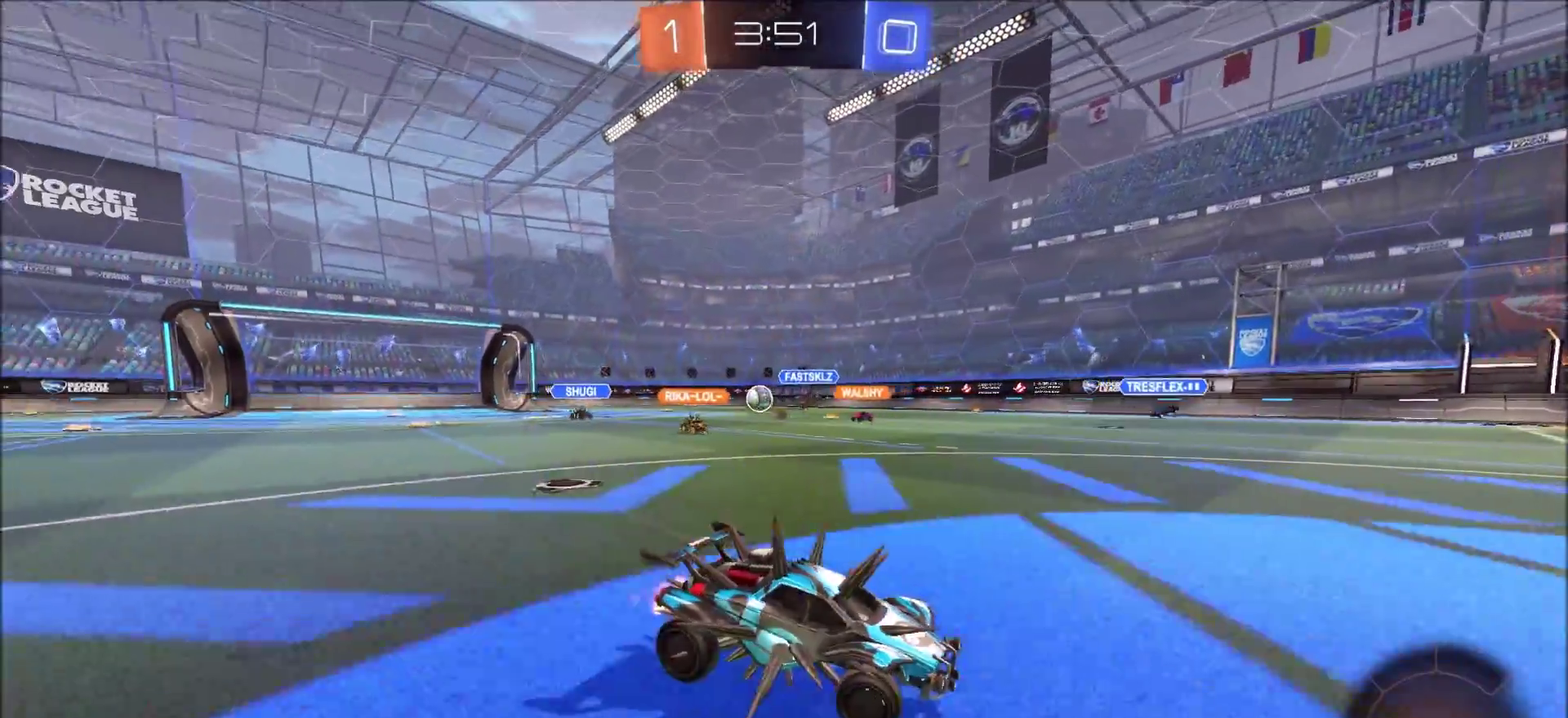
{"dt_ms": 300, "buttons": ["R2"], "left_stick": "left", "right_stick": "center", "events": []}